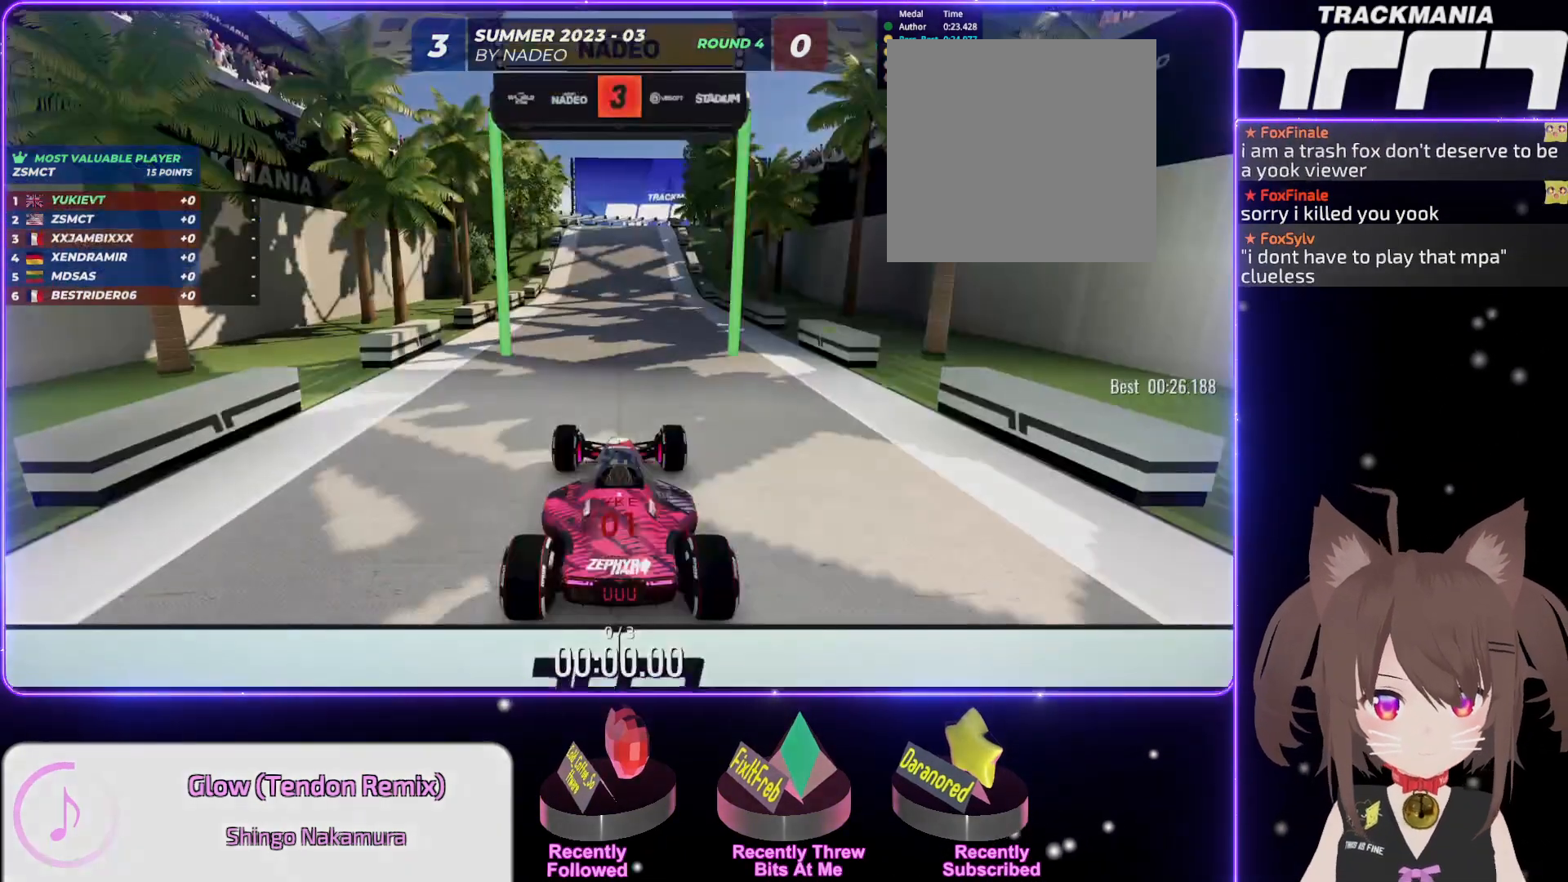
Gameplay with keyboard; each line is a JSON object with the keys held at the frame after it. "events" lists presses ("down") and releases ("up") of "down", "left", "right" and "up" between this image and that frame as [ms after this image, input, new state], when the widget could be followed in between. No other keys are recorded. Mouse input is not recorded.
{"keys": [], "events": []}
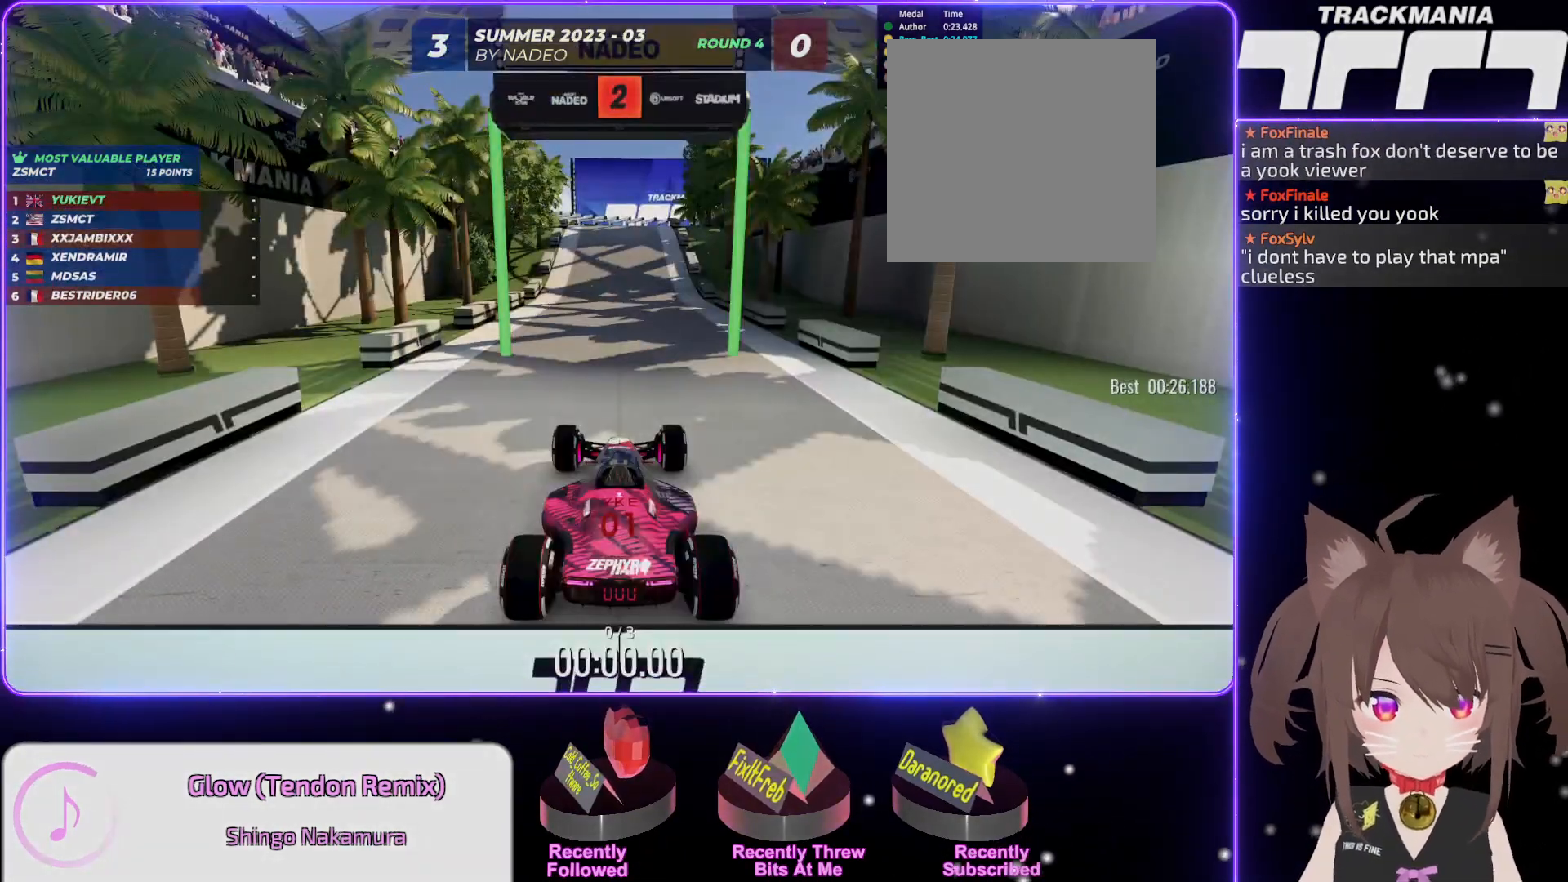
{"keys": [], "events": []}
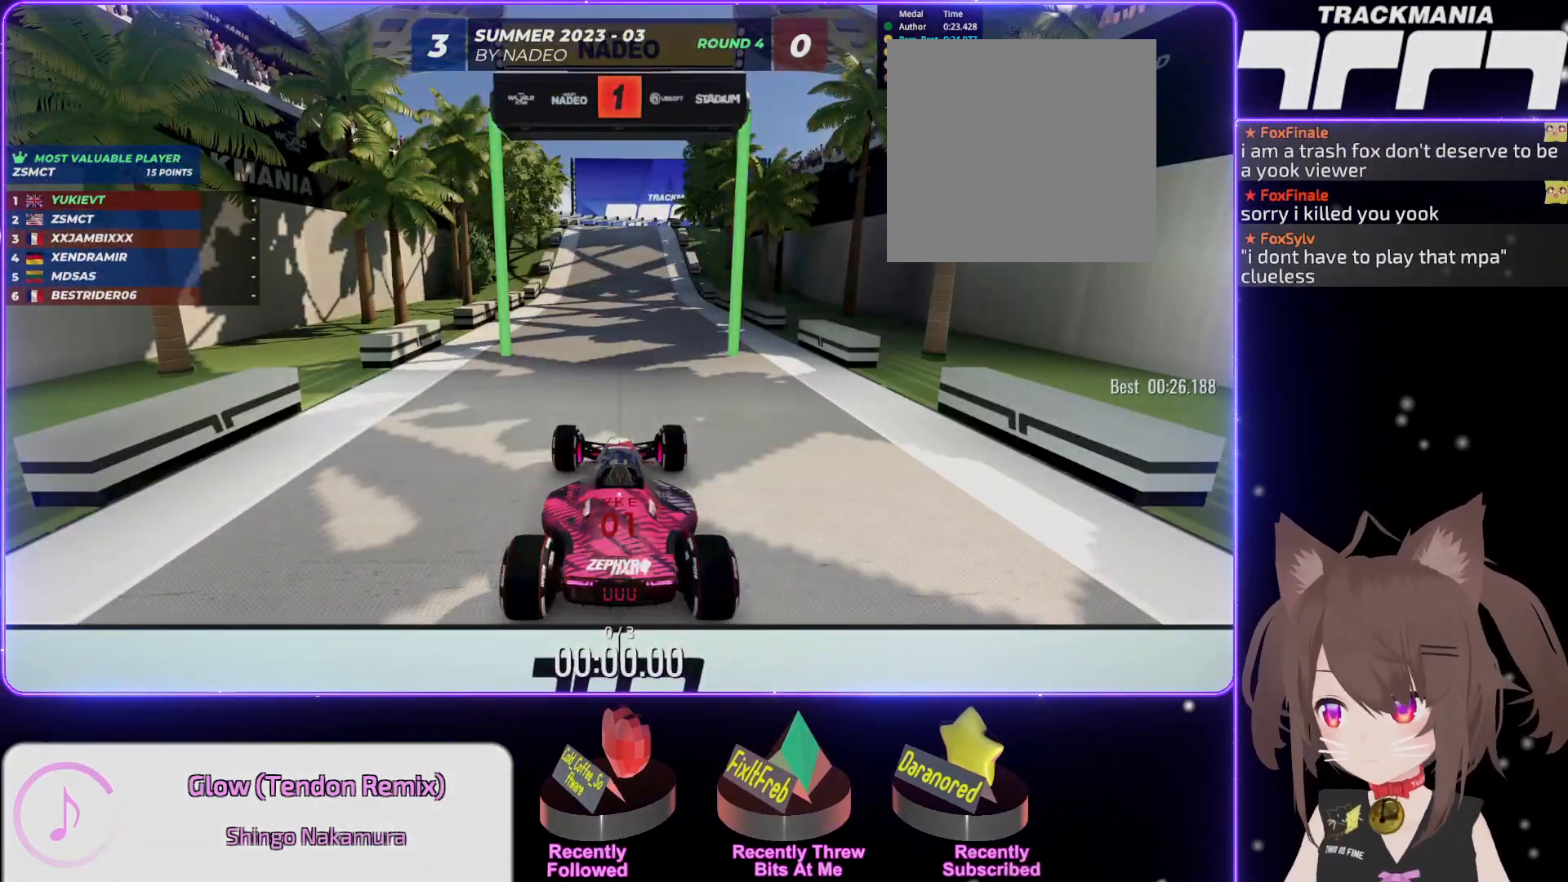
{"keys": ["up"], "events": [[317, "up", "down"]]}
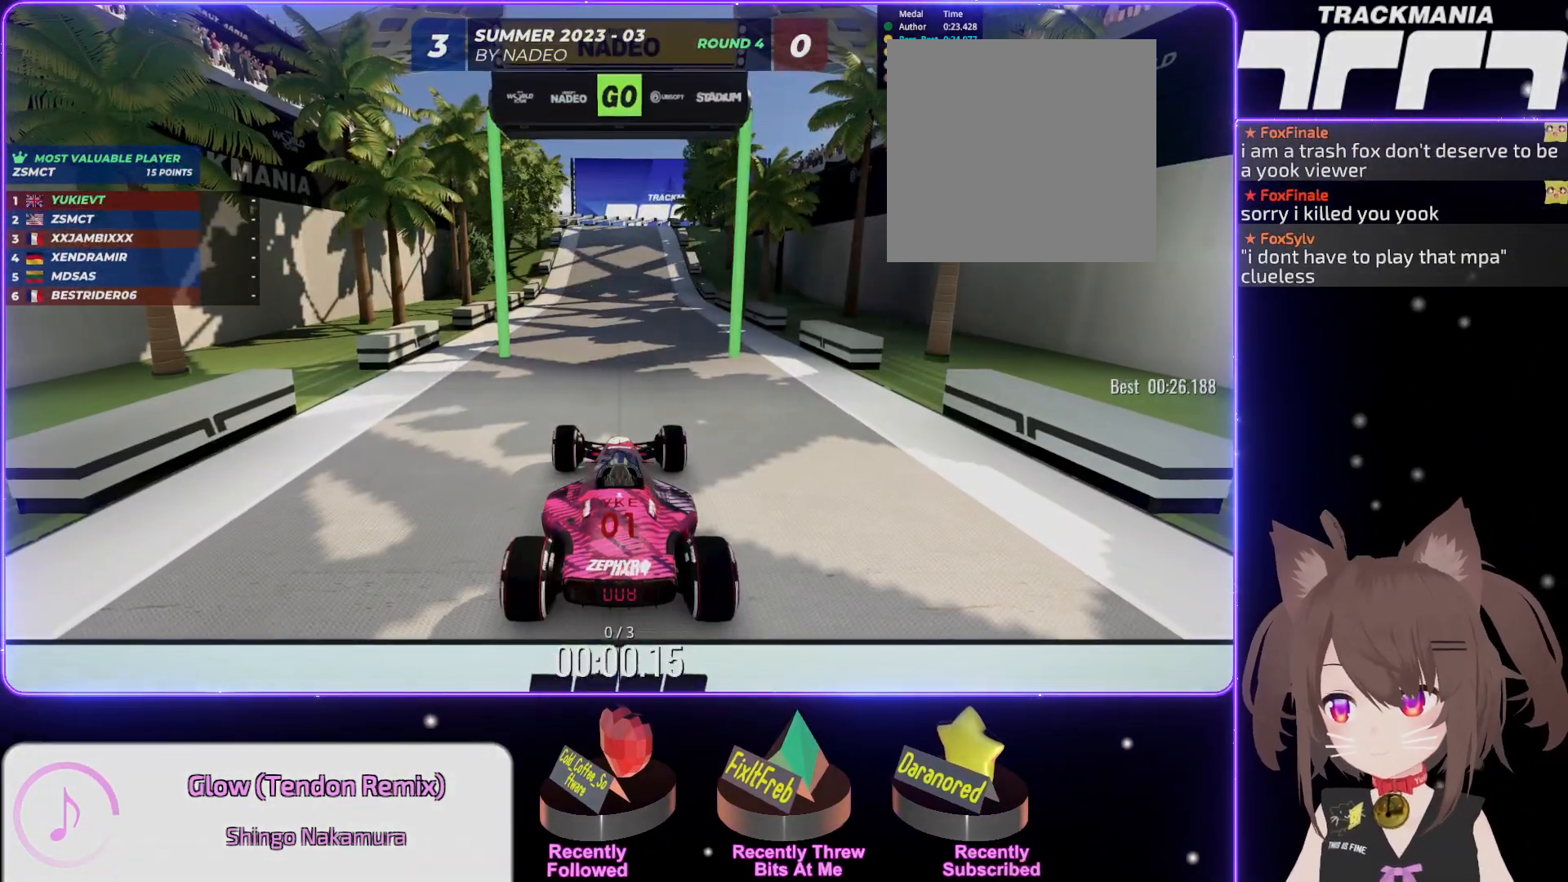
{"keys": ["up"], "events": []}
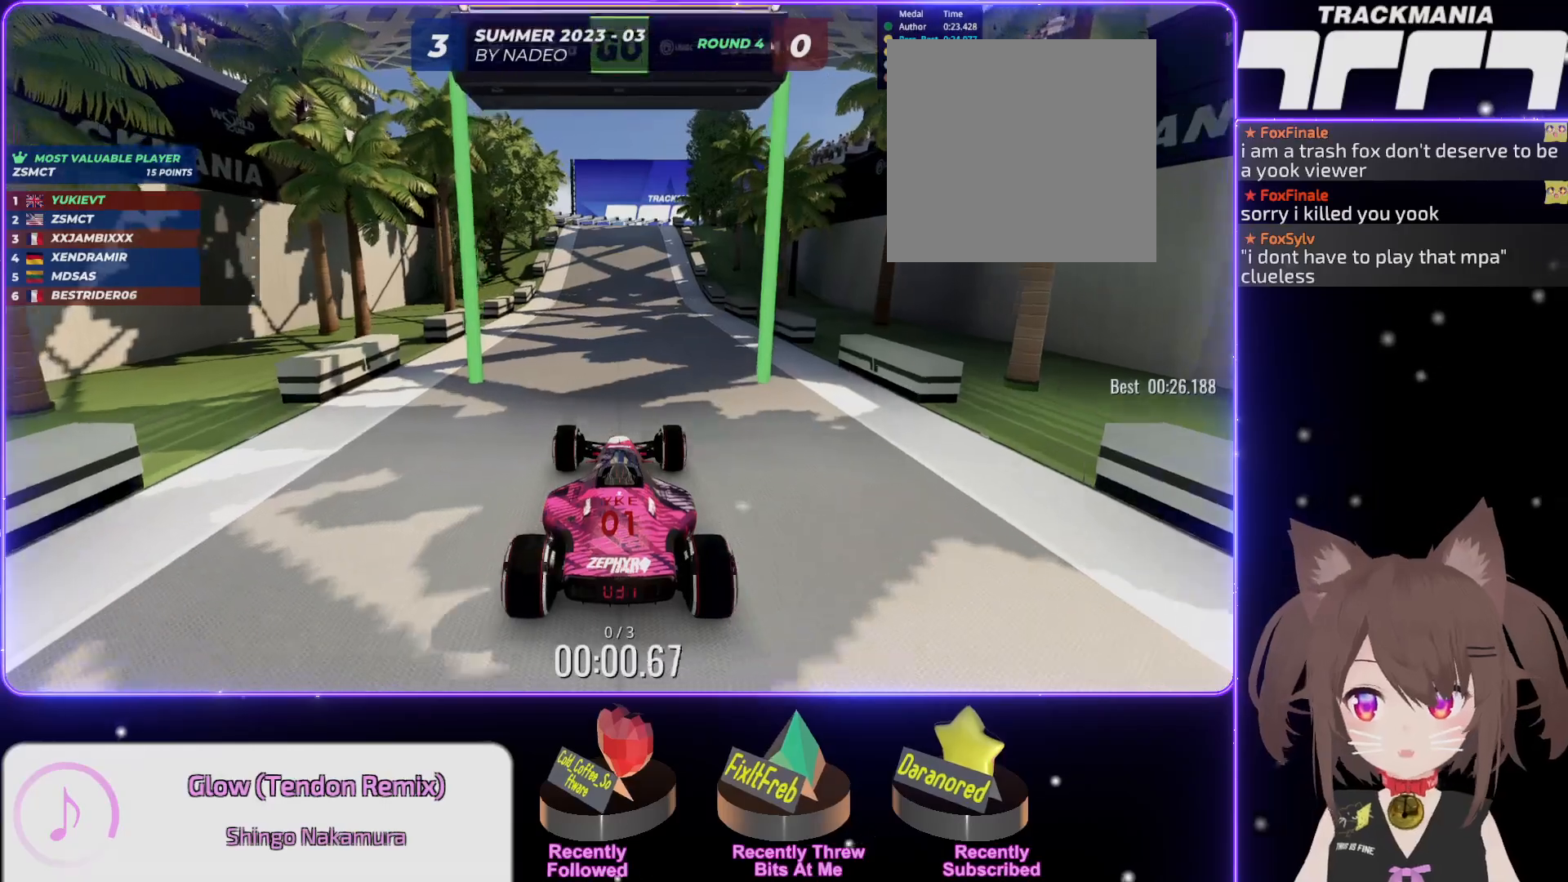
{"keys": ["up"], "events": []}
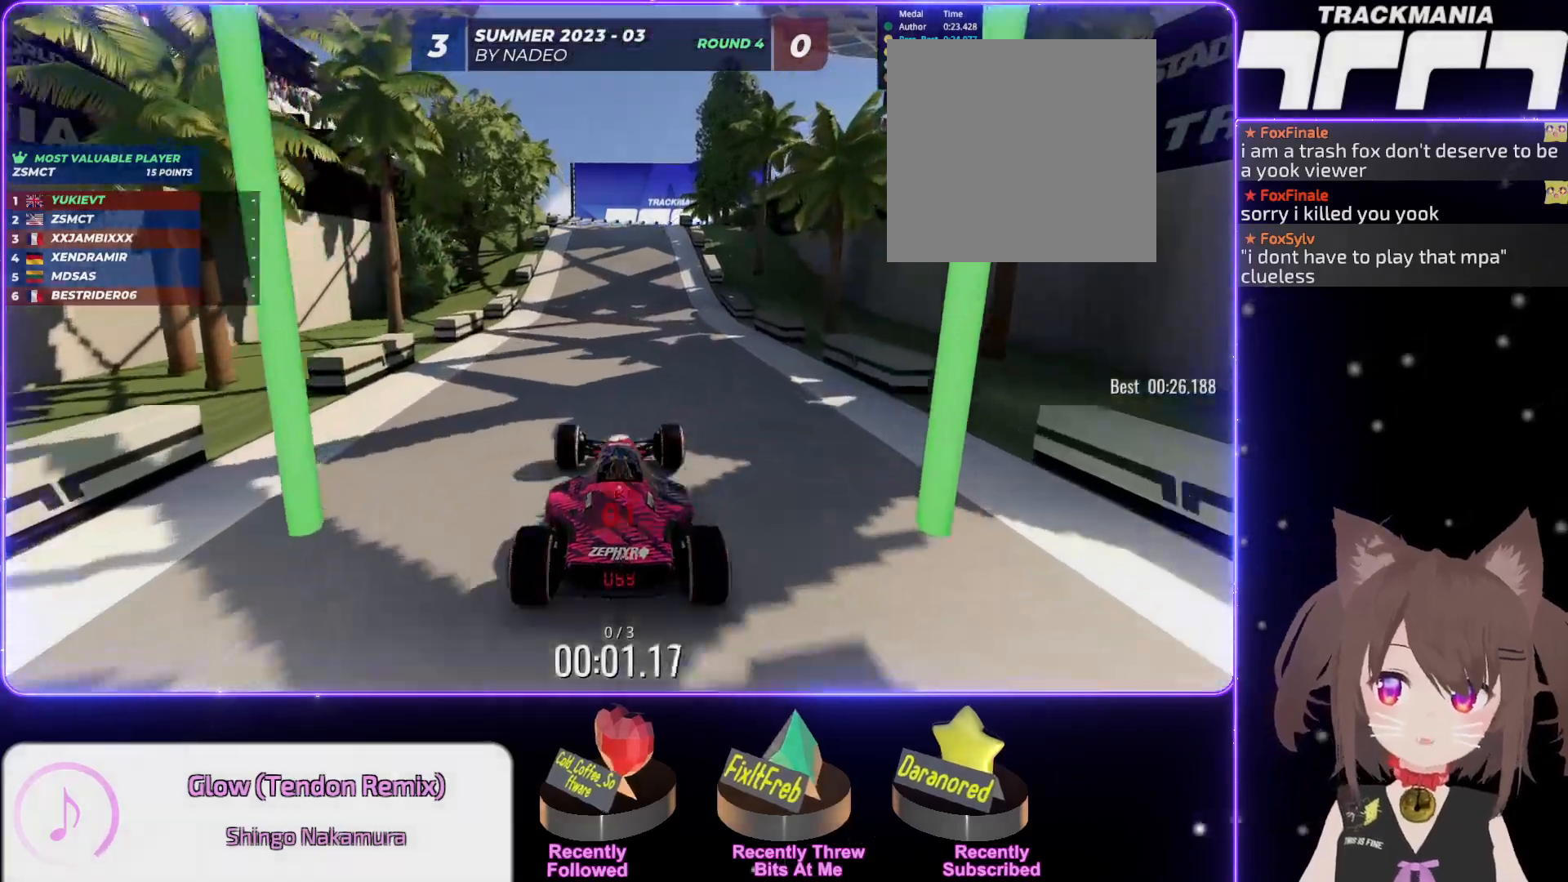
{"keys": ["up"], "events": []}
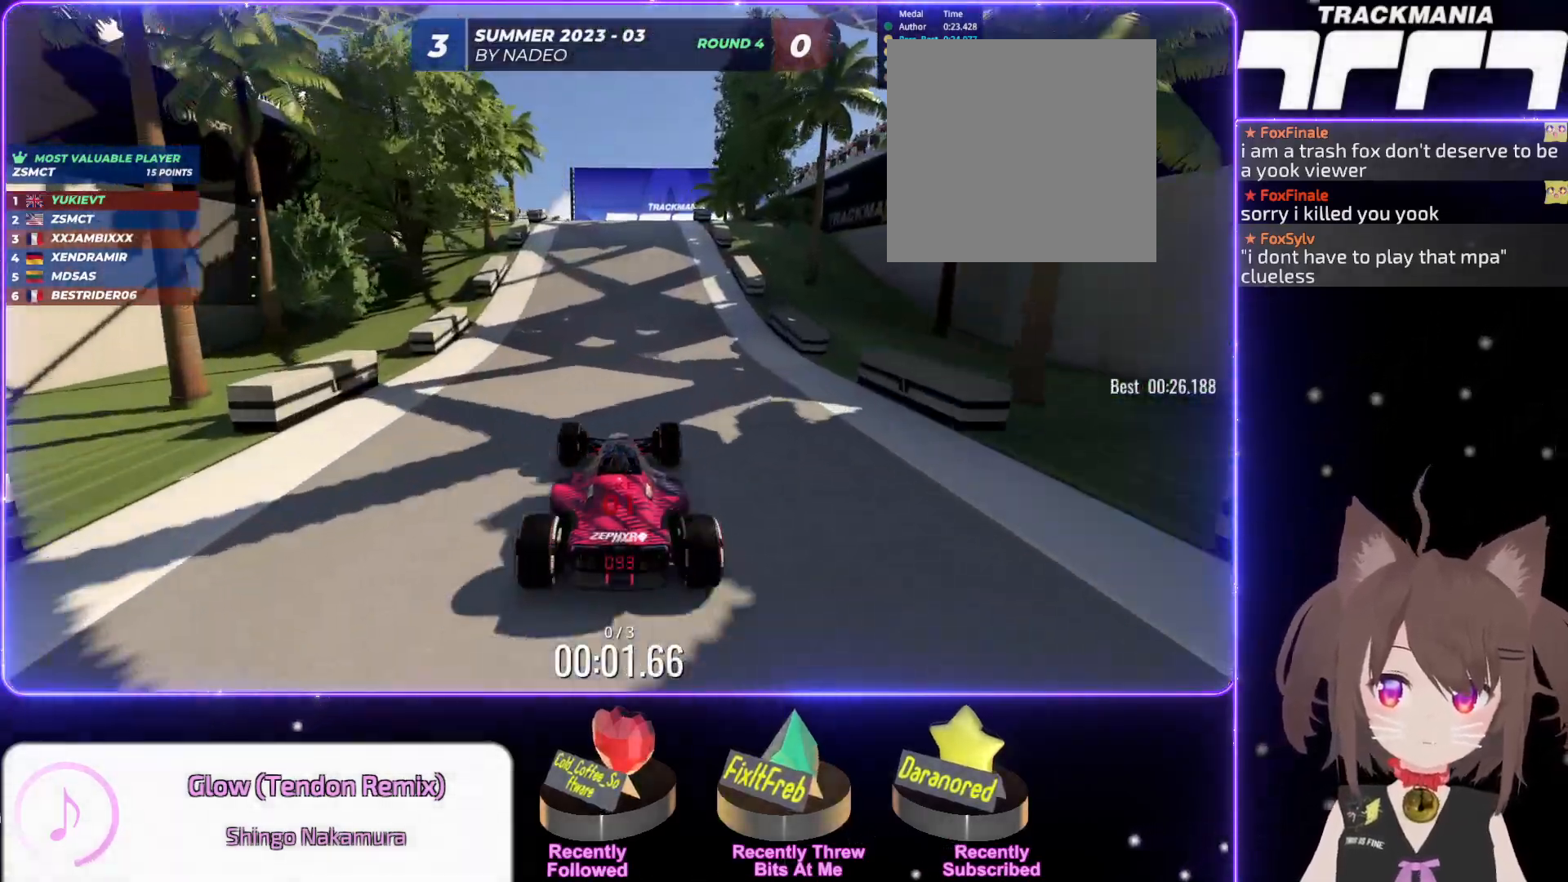
{"keys": ["up"], "events": []}
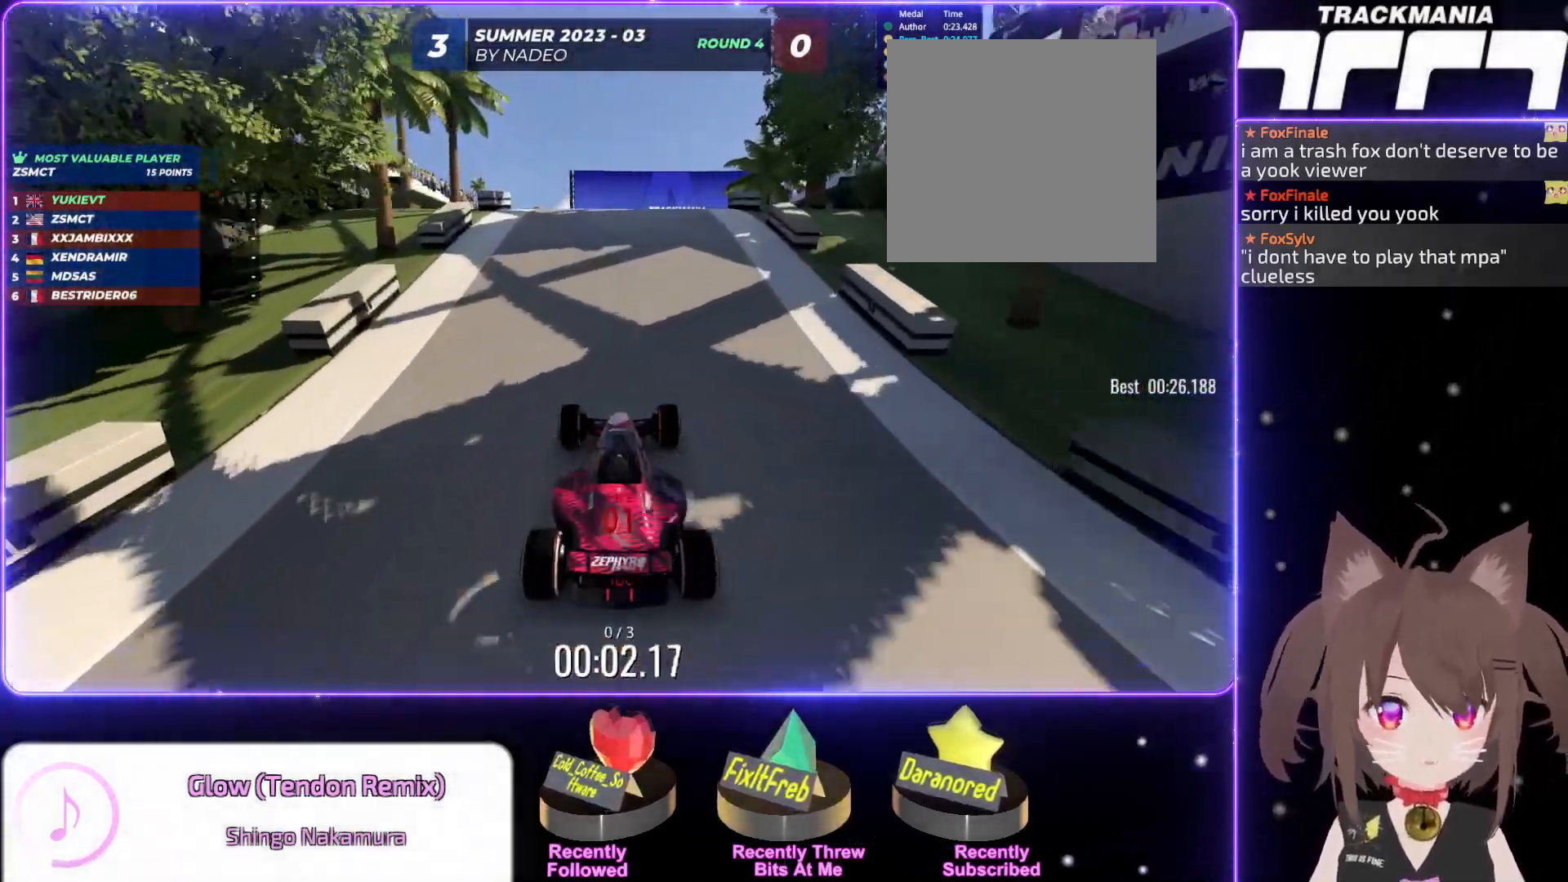
{"keys": ["up"], "events": []}
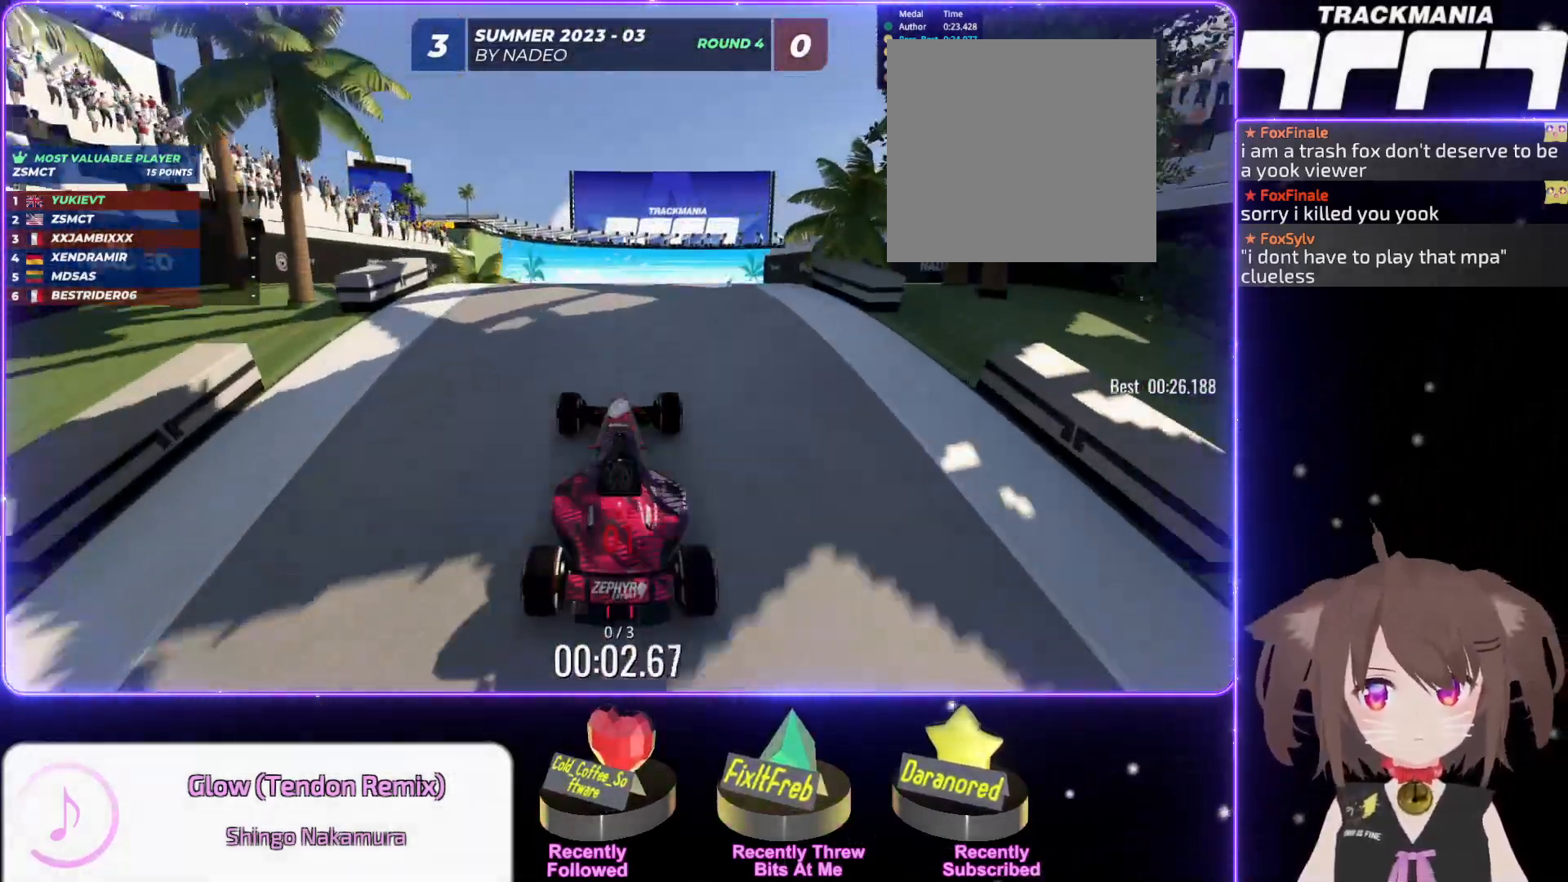
{"keys": ["up"], "events": []}
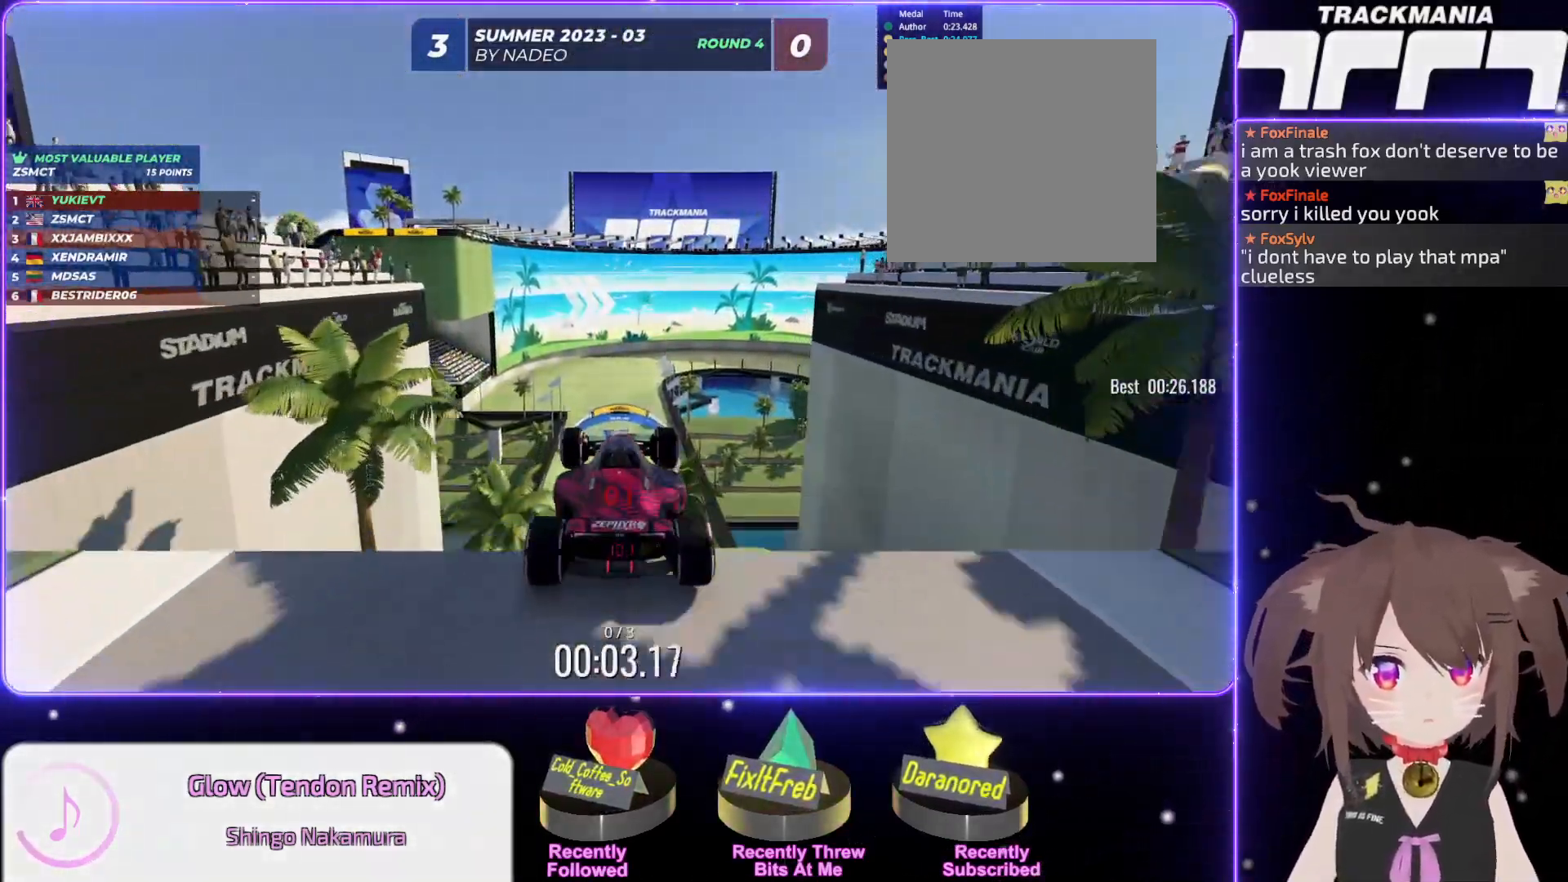
{"keys": ["up"], "events": []}
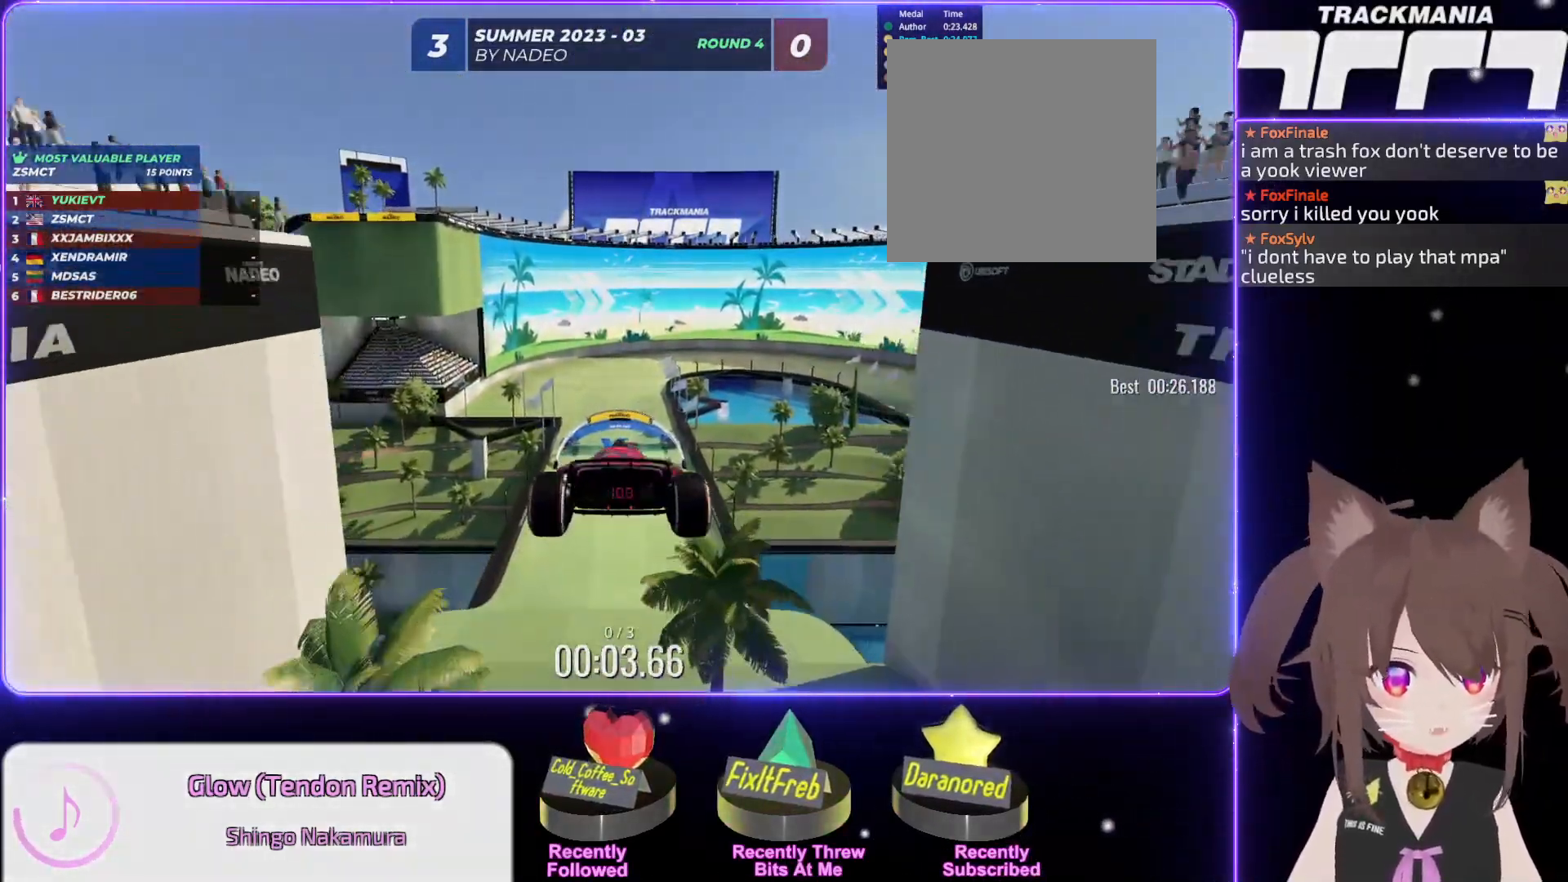
{"keys": ["up"], "events": [[250, "down", "down"], [317, "down", "up"]]}
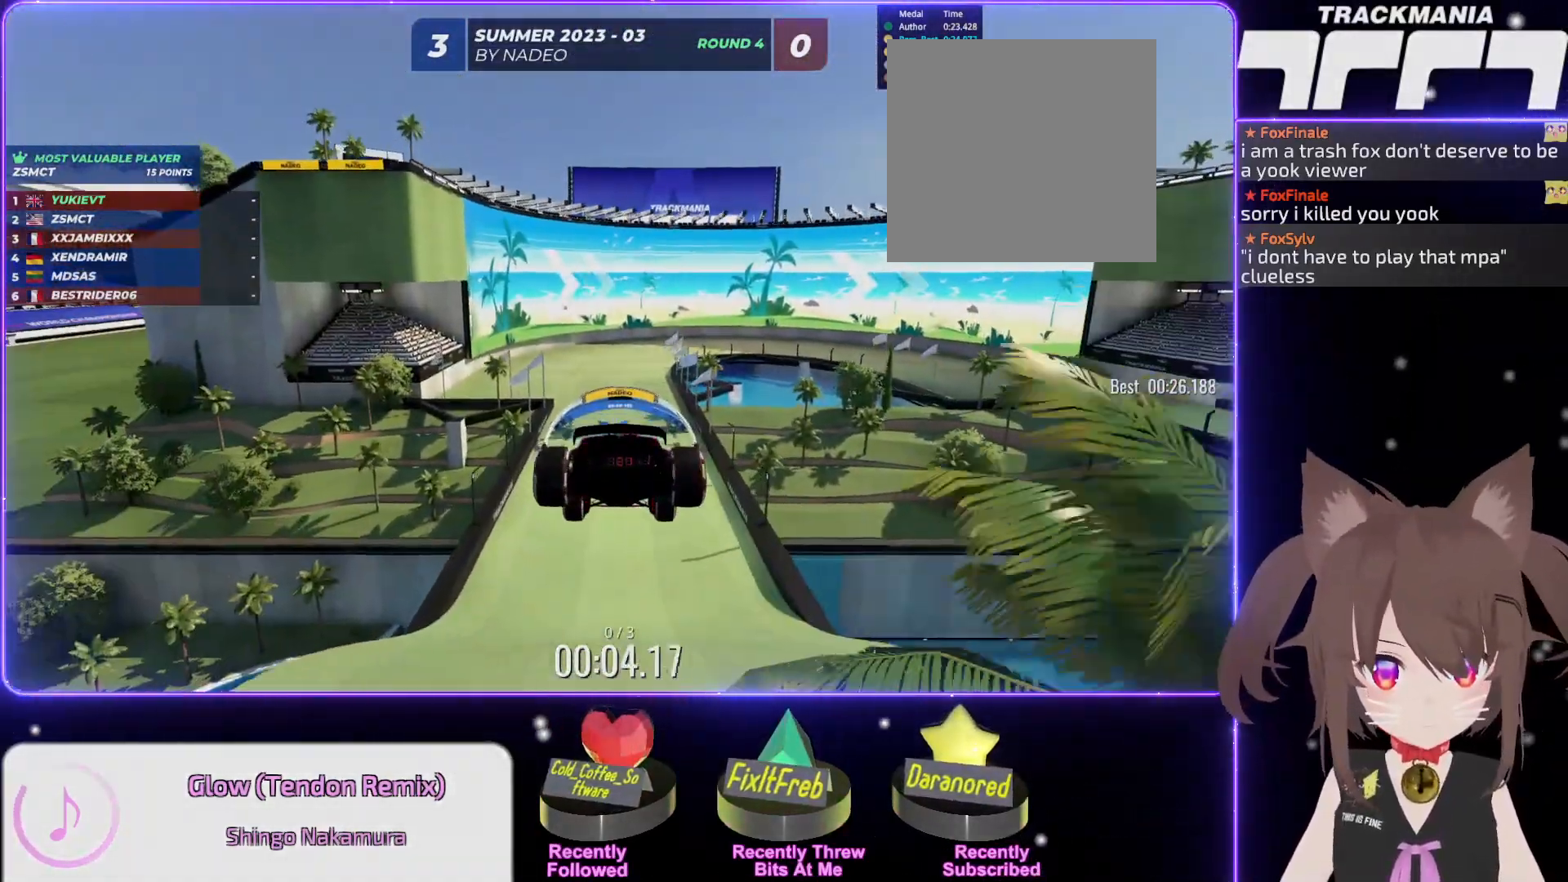
{"keys": ["up"], "events": []}
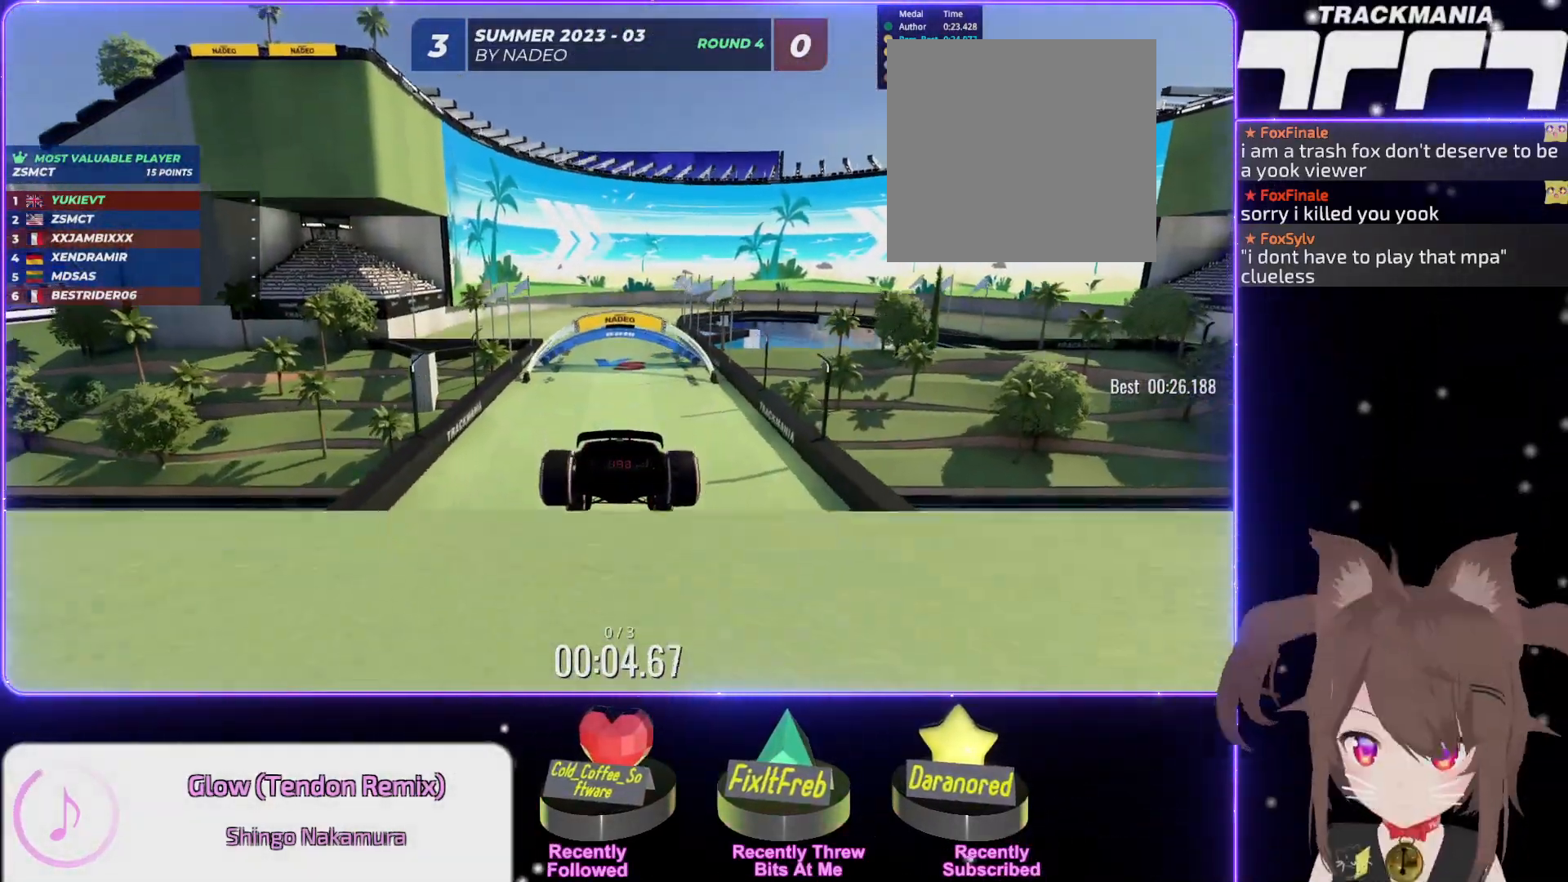
{"keys": ["up"], "events": [[217, "left", "down"], [317, "left", "up"]]}
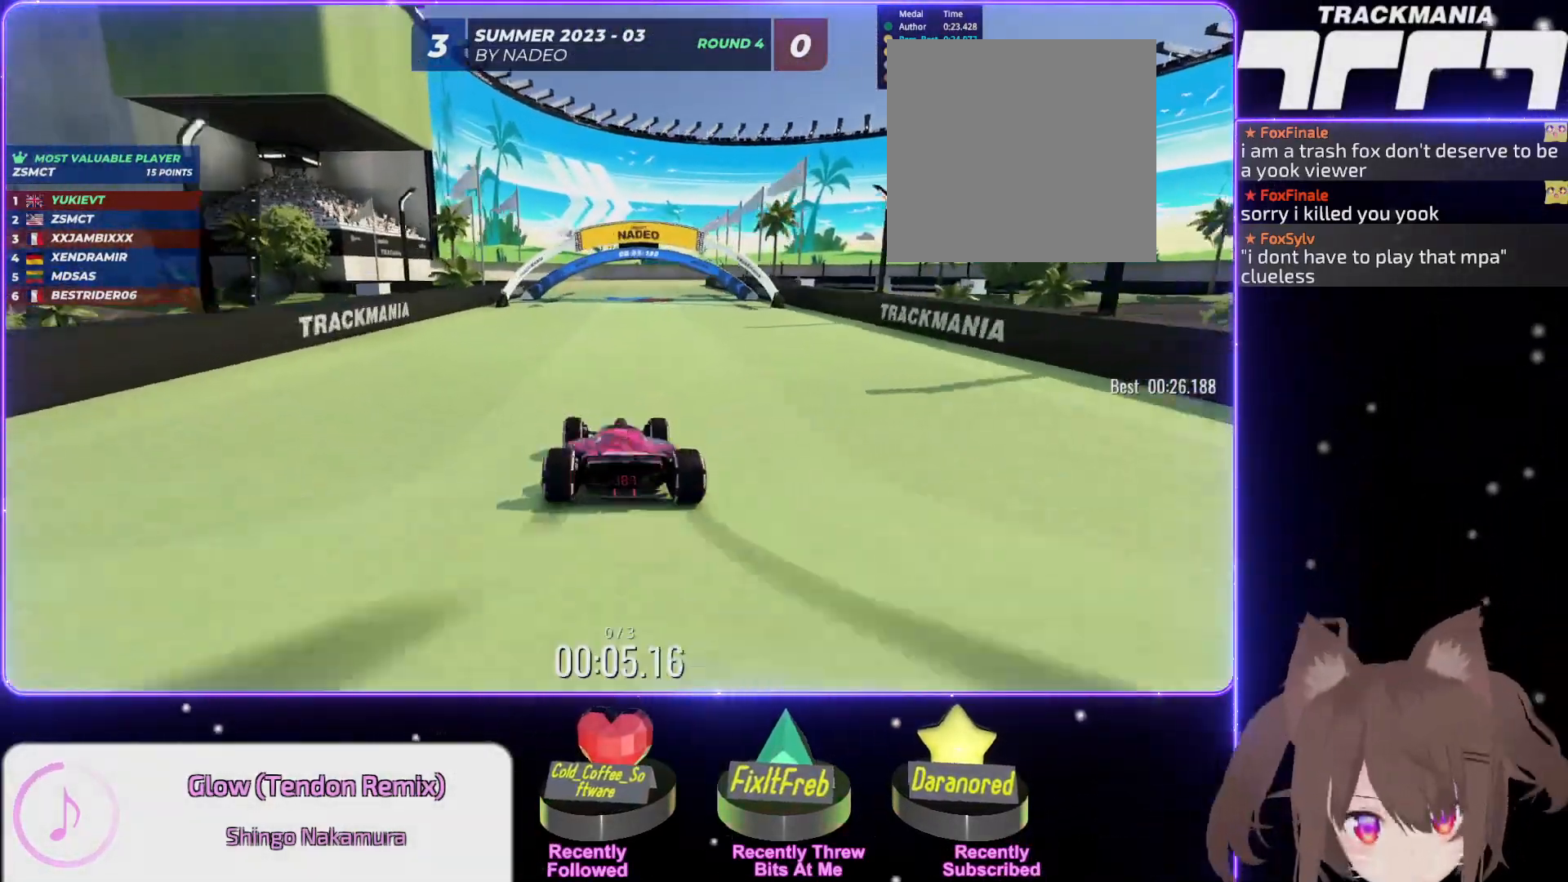
{"keys": ["left", "up"], "events": [[484, "left", "down"]]}
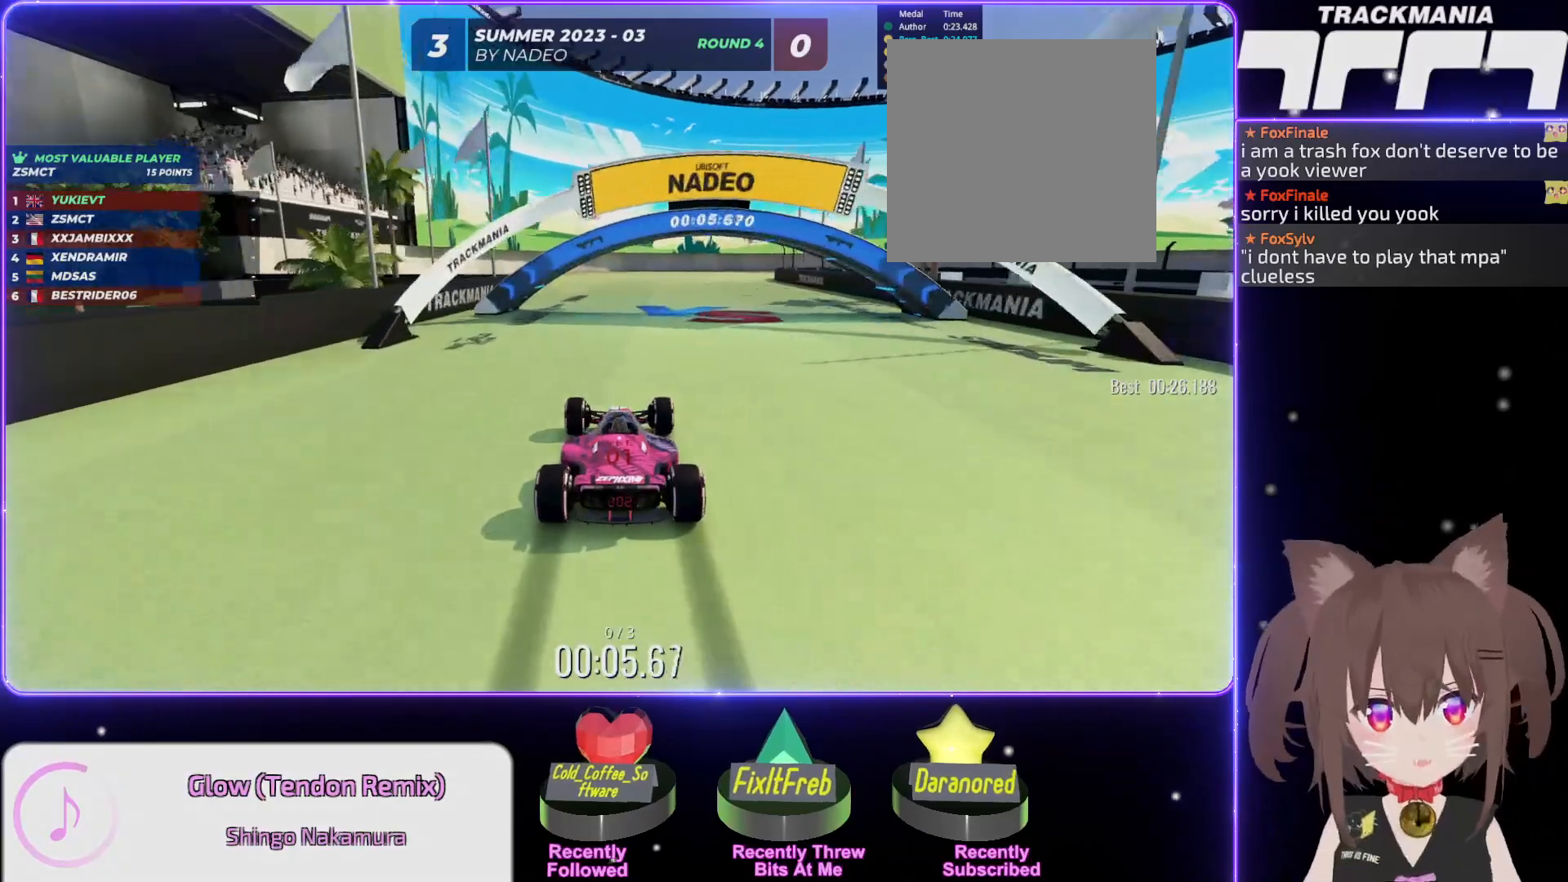
{"keys": ["up"], "events": [[84, "left", "up"]]}
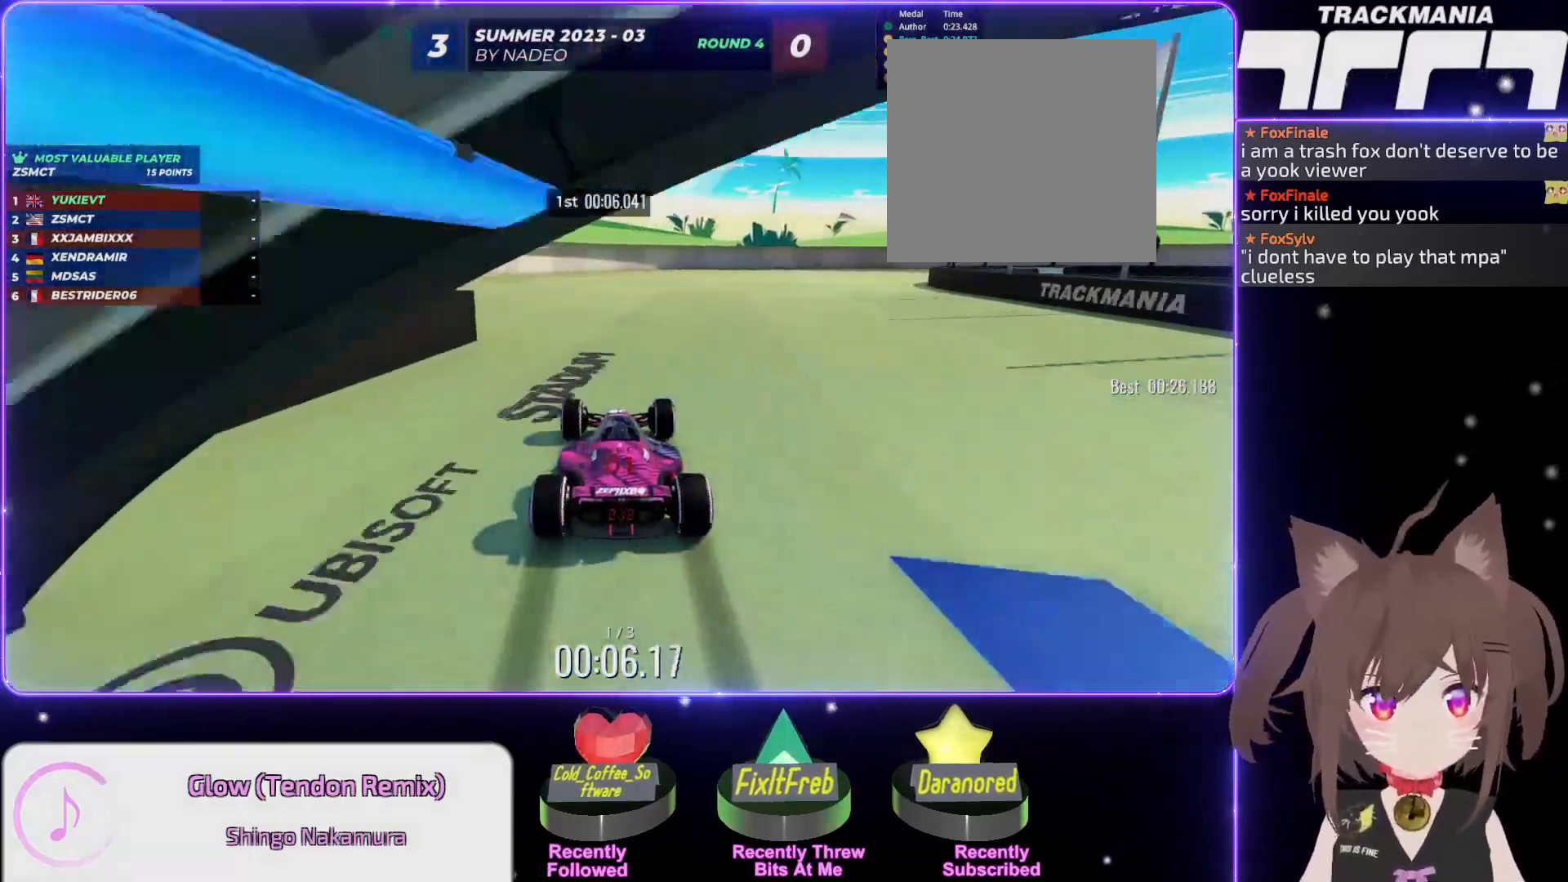
{"keys": ["right", "up"], "events": [[150, "right", "down"]]}
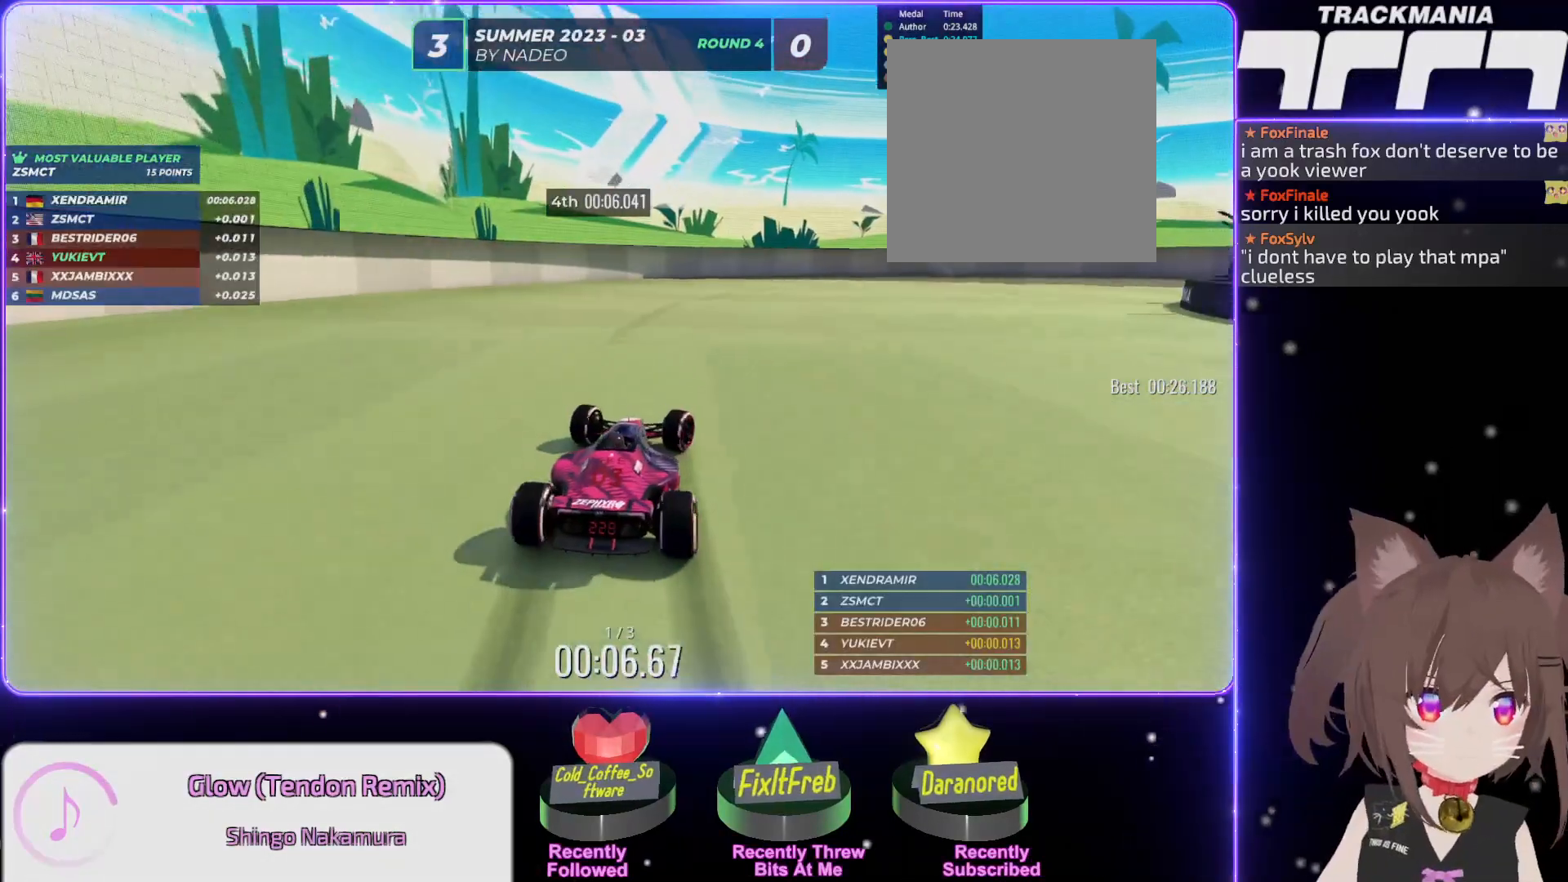
{"keys": ["right", "up"], "events": [[200, "up", "up"], [317, "up", "down"]]}
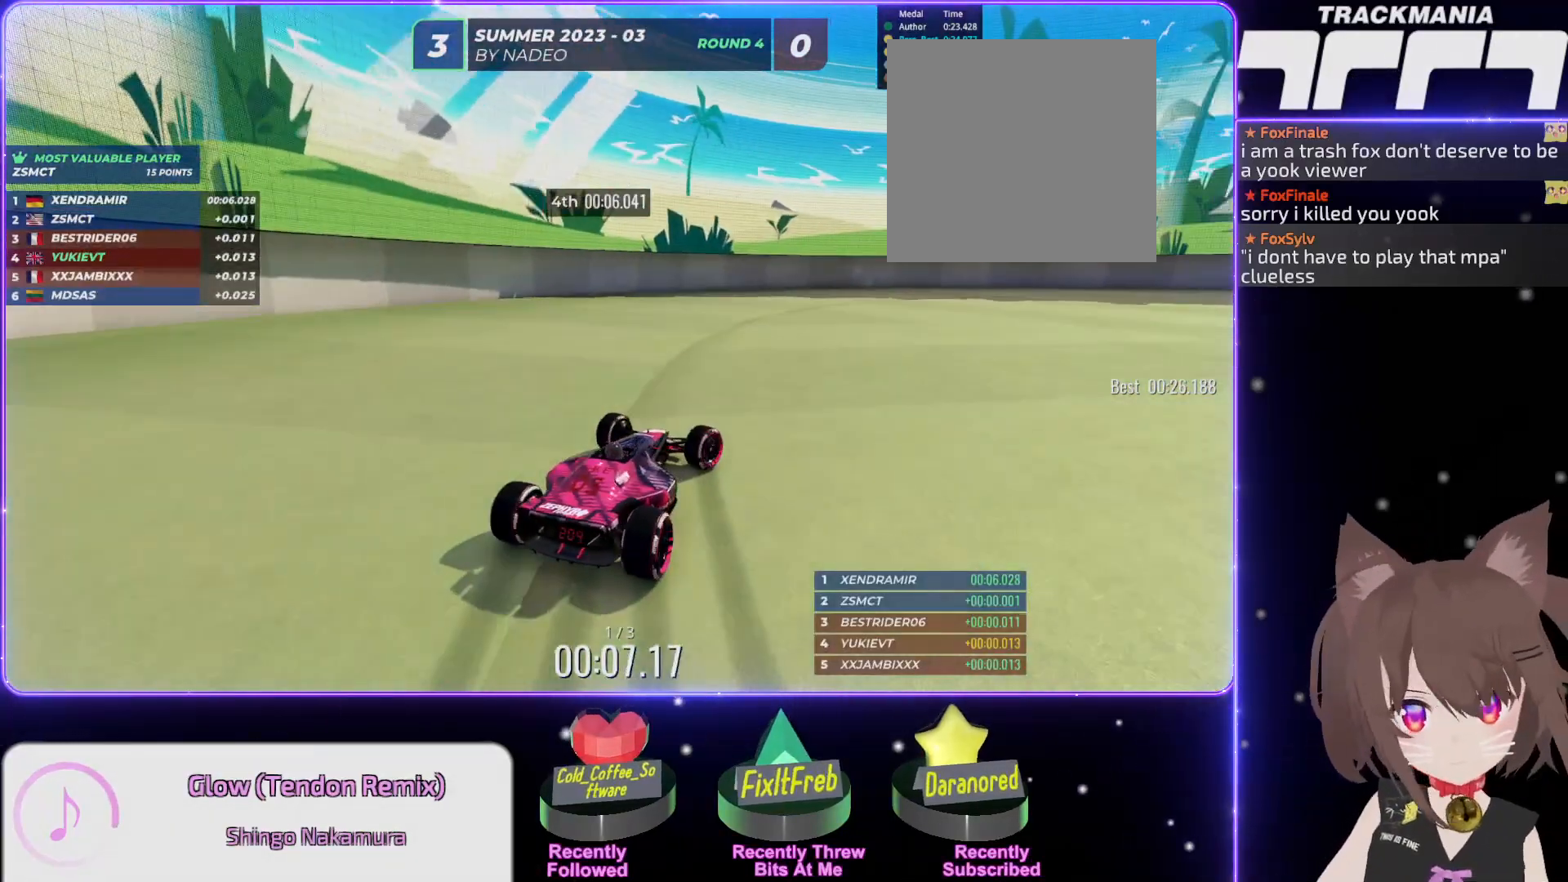
{"keys": ["up"], "events": [[417, "right", "up"]]}
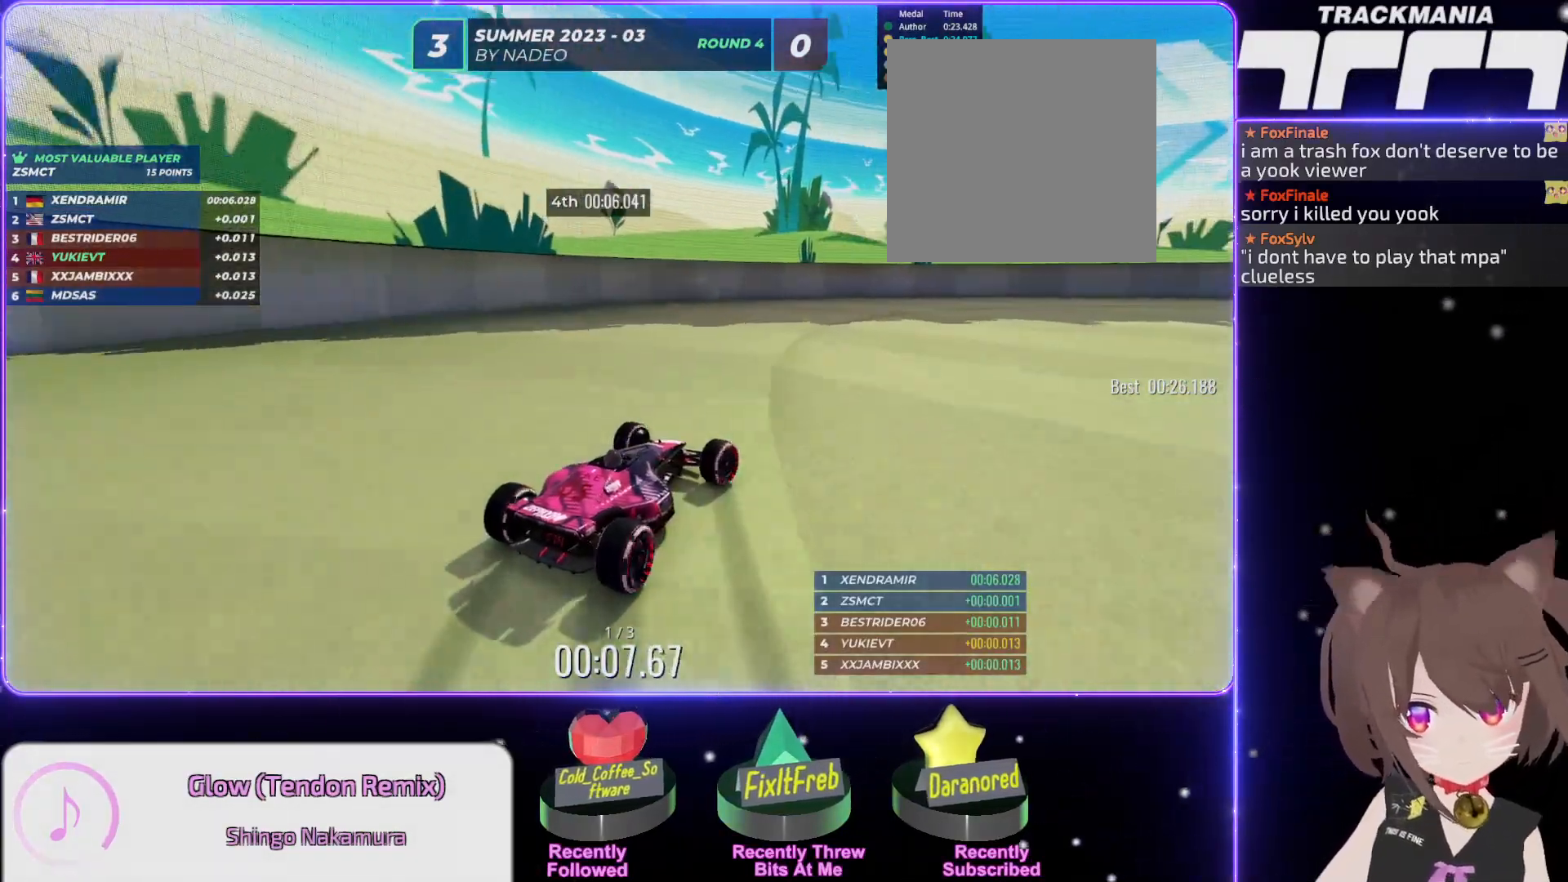
{"keys": ["right", "up"], "events": [[50, "right", "down"], [167, "right", "up"], [267, "right", "down"], [400, "right", "up"], [467, "right", "down"]]}
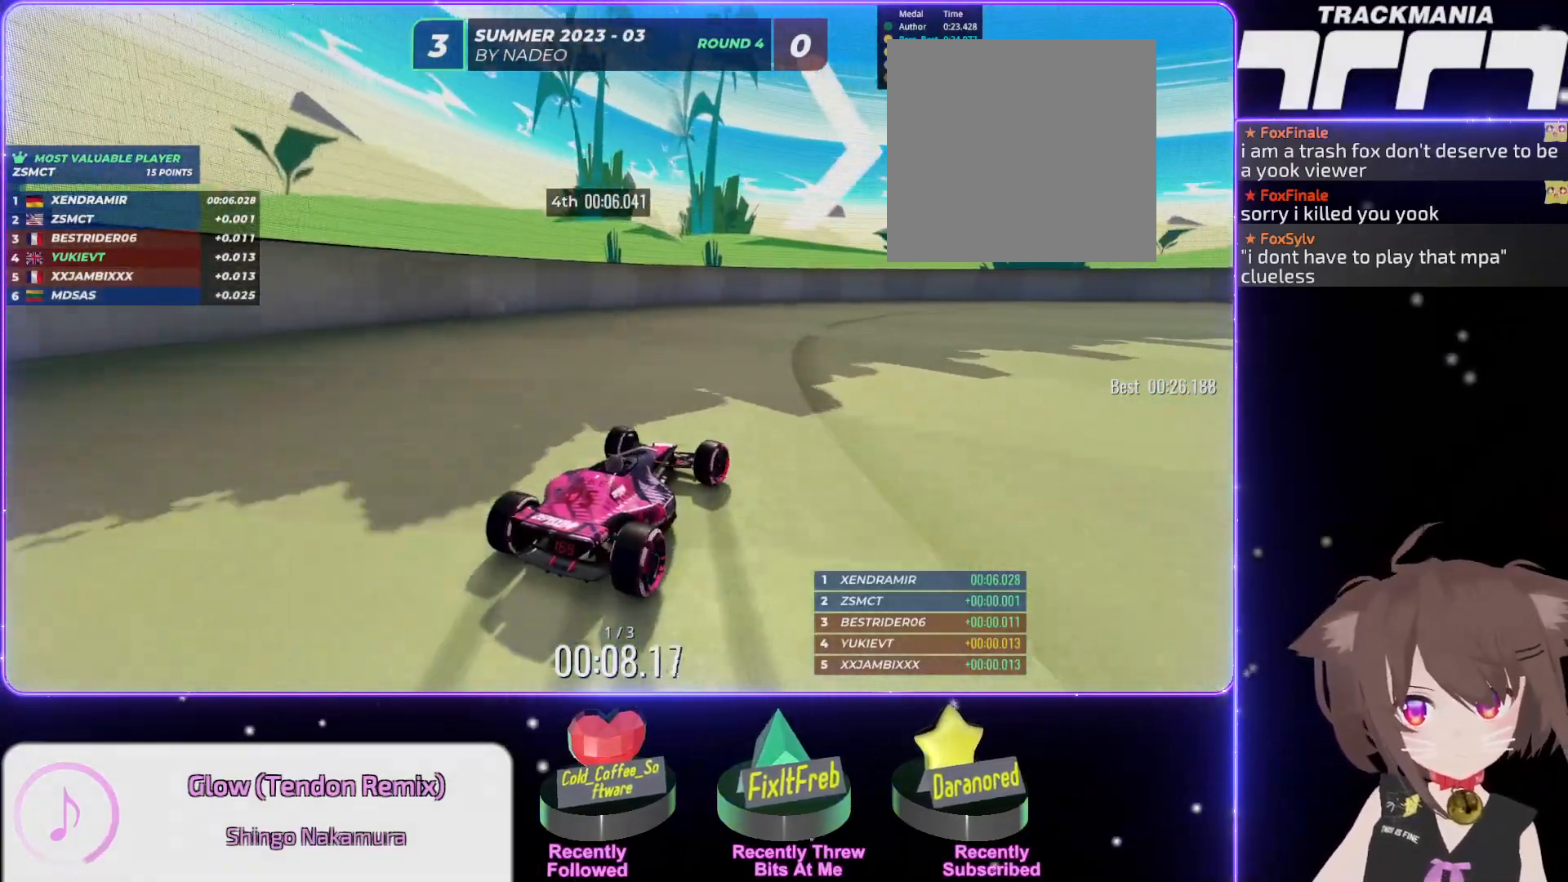
{"keys": ["up"], "events": [[67, "right", "up"], [150, "right", "down"], [234, "right", "up"], [334, "right", "down"], [400, "right", "up"]]}
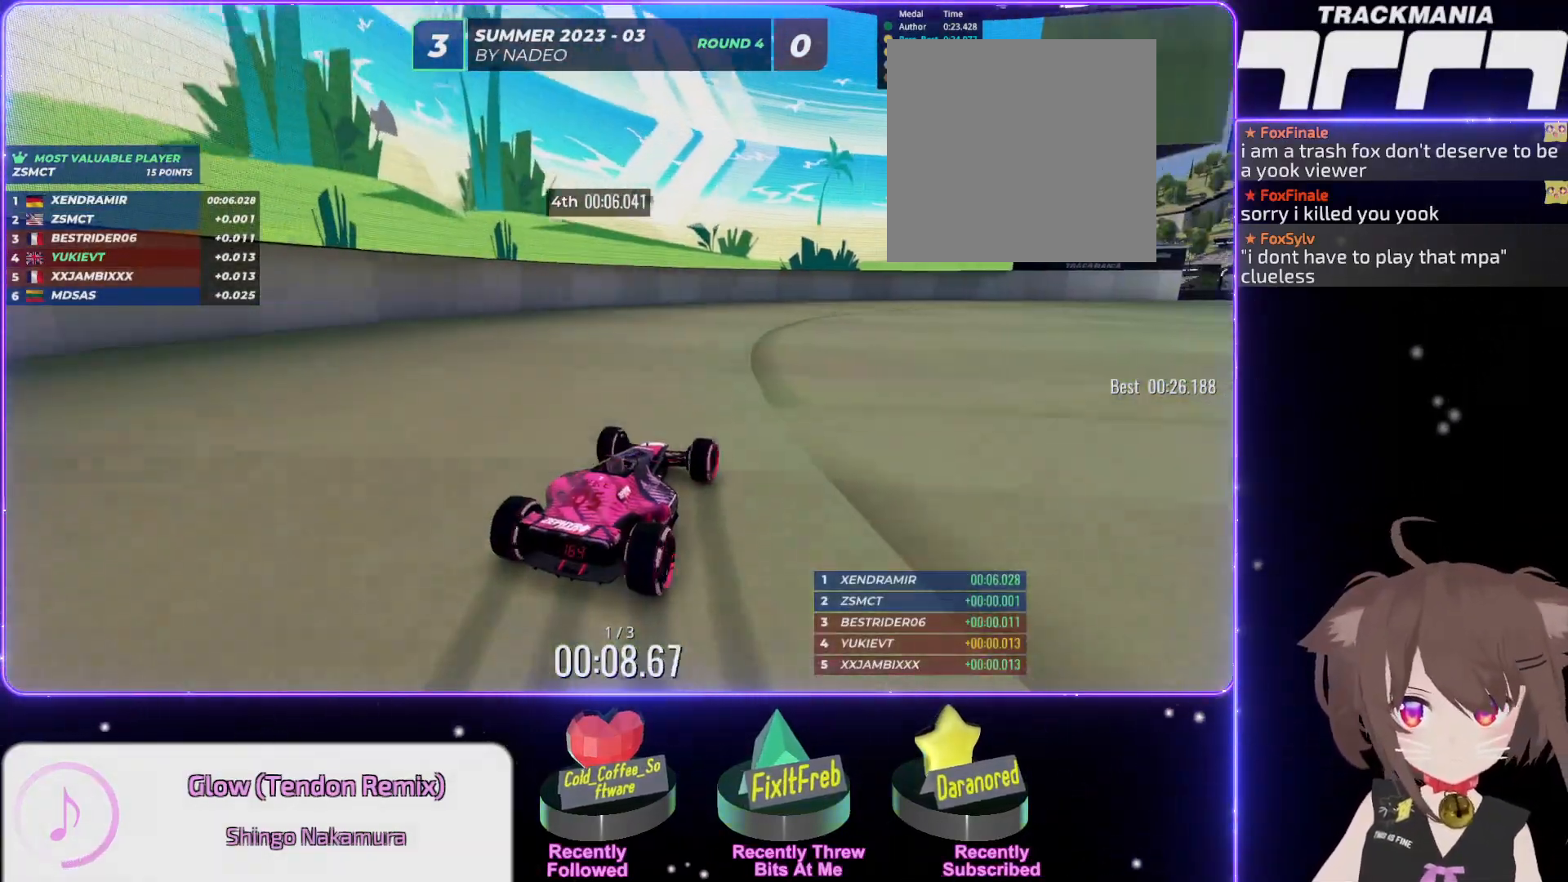
{"keys": ["up"], "events": [[67, "right", "down"], [117, "right", "up"], [184, "right", "down"], [317, "right", "up"], [400, "right", "down"], [467, "right", "up"]]}
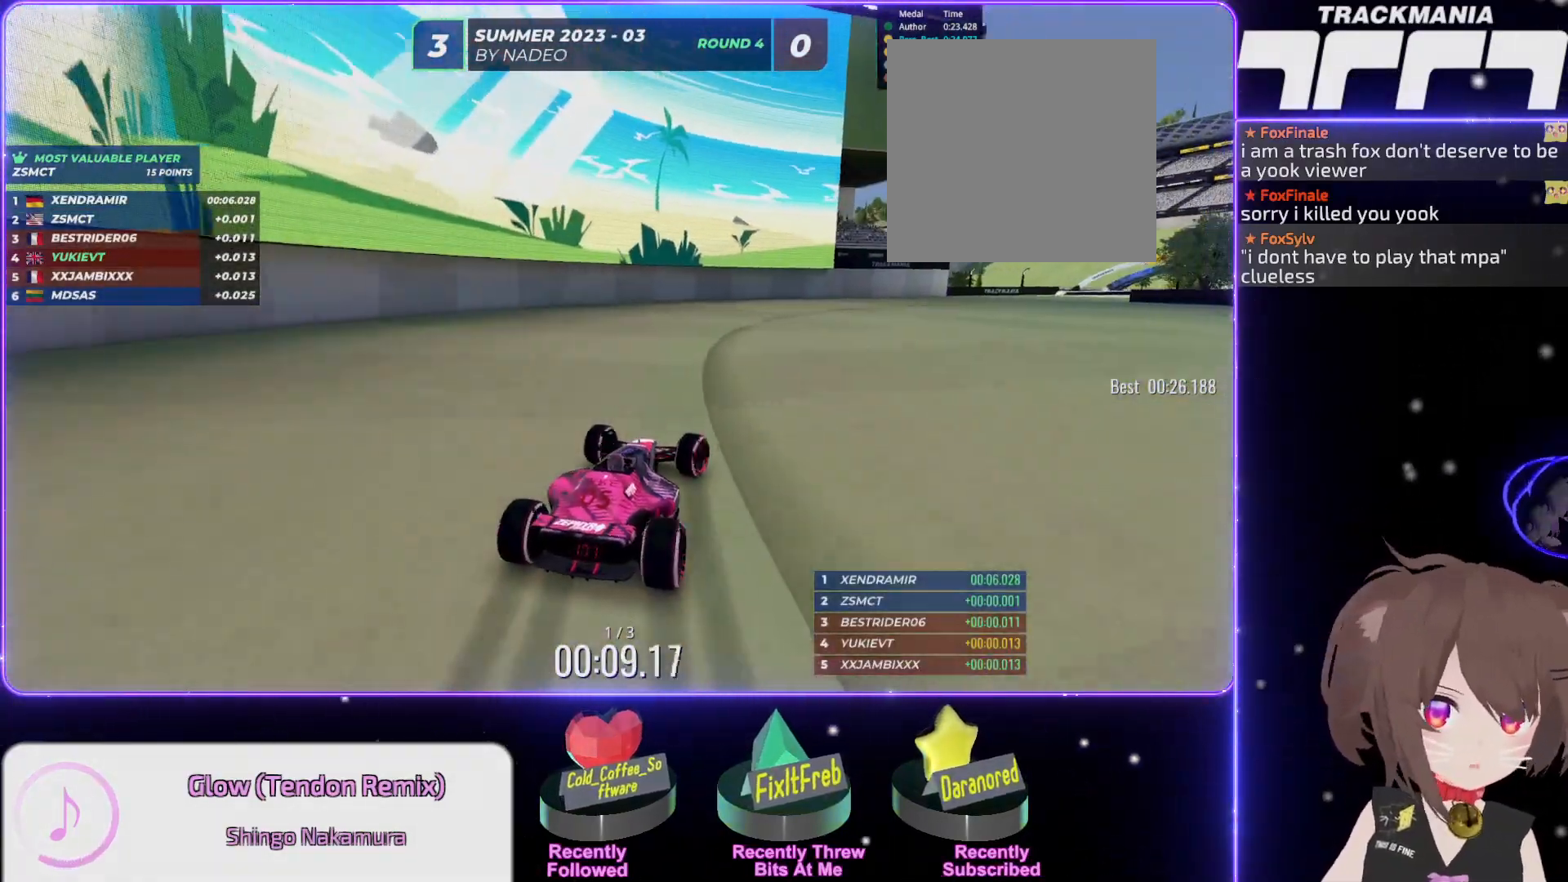
{"keys": ["right", "up"], "events": [[100, "right", "down"], [167, "right", "up"], [284, "right", "down"], [367, "right", "up"], [467, "right", "down"]]}
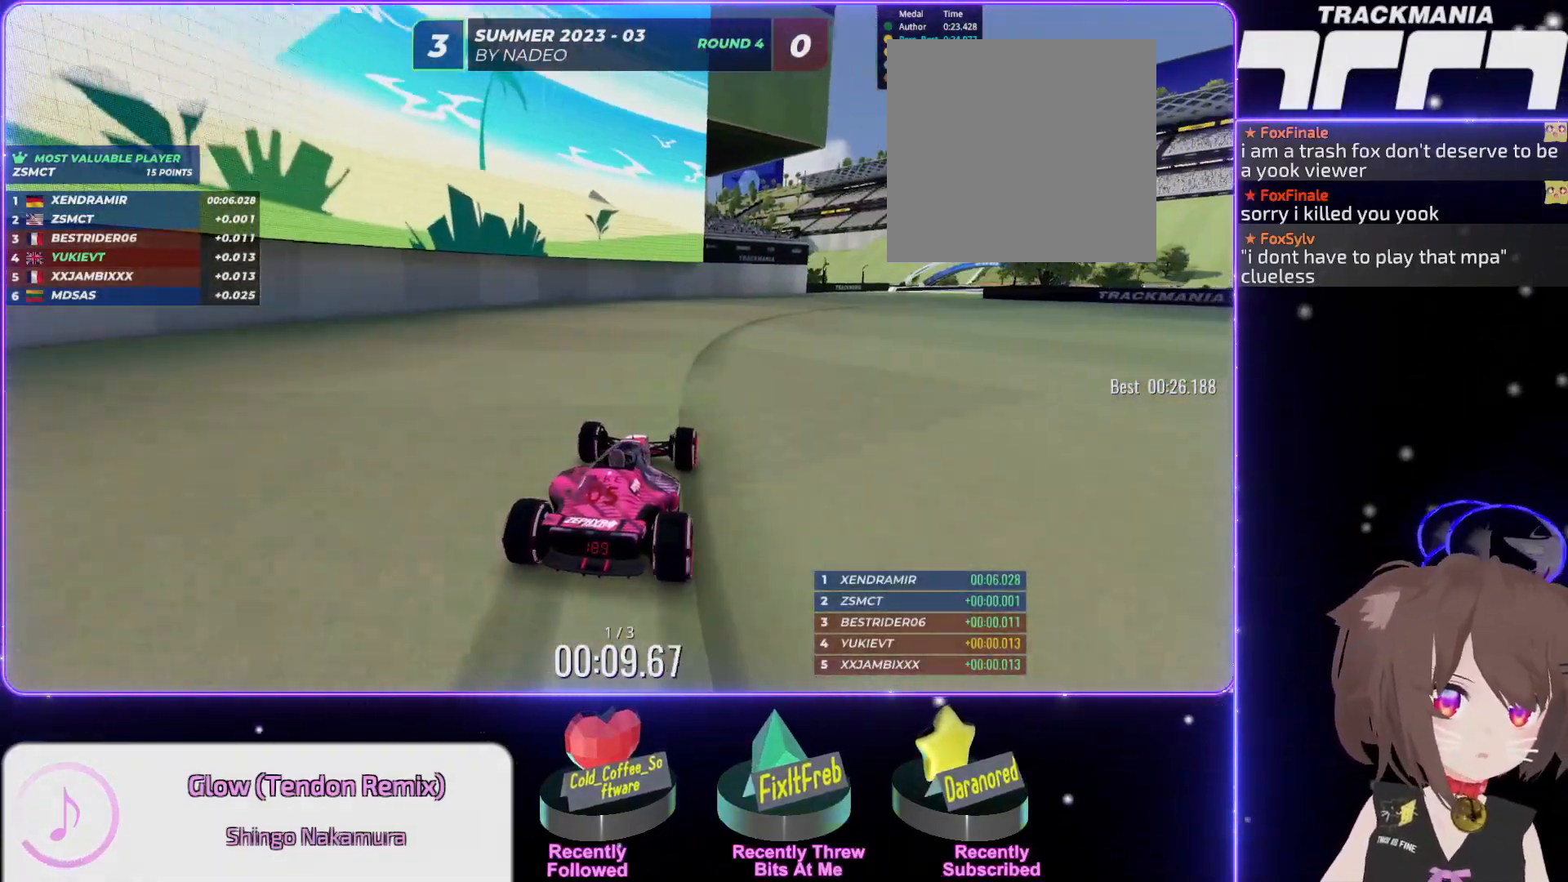
{"keys": ["up"], "events": [[50, "right", "up"], [167, "right", "down"], [250, "right", "up"], [350, "right", "down"], [400, "right", "up"]]}
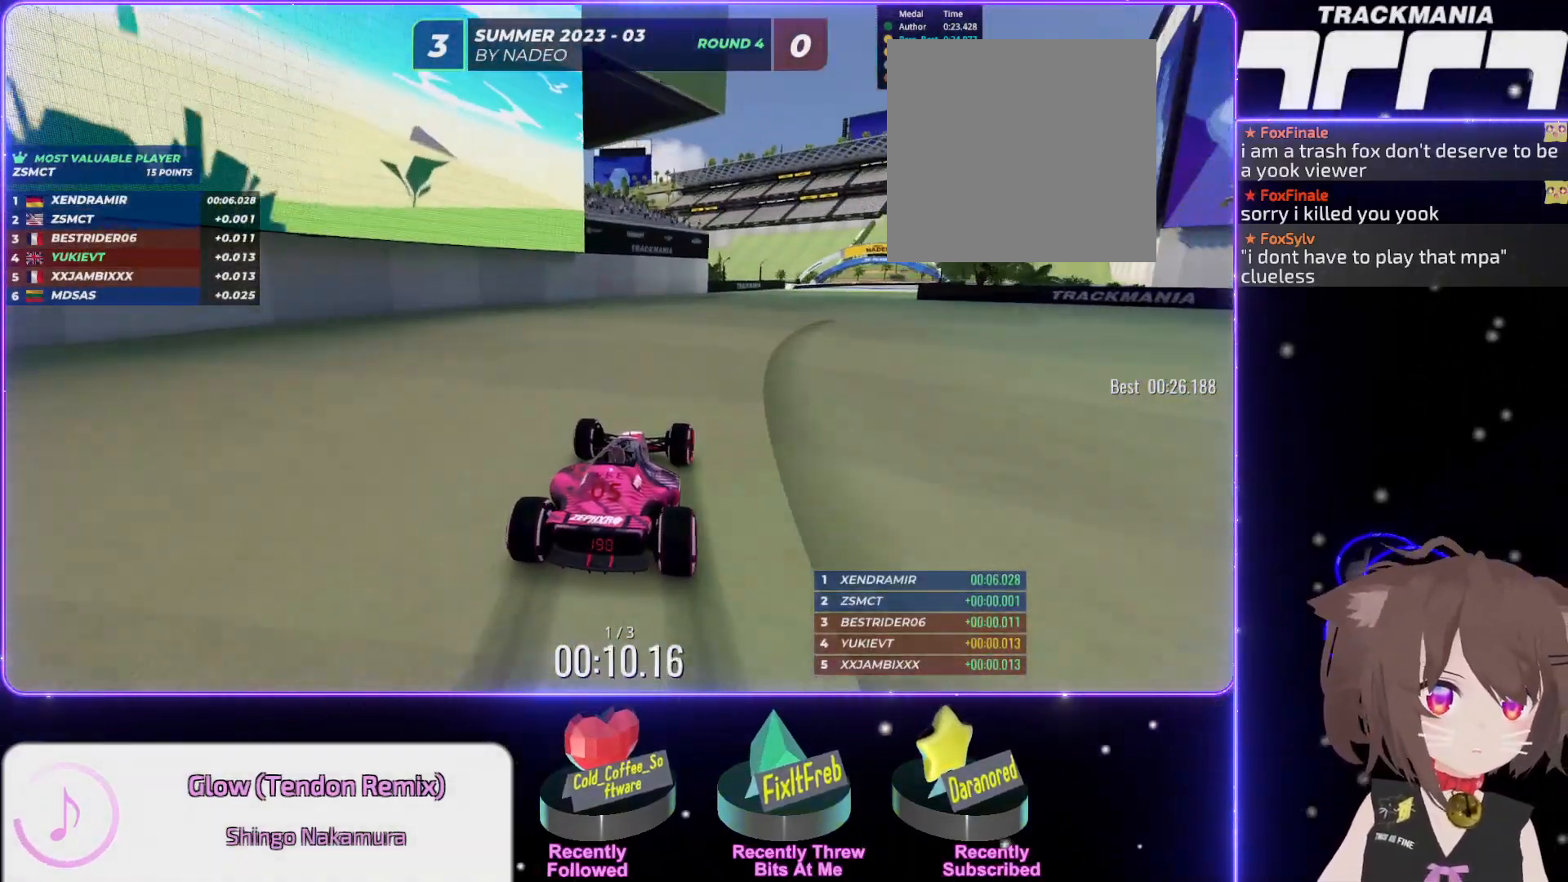
{"keys": ["up"], "events": [[17, "right", "down"], [100, "right", "up"], [167, "right", "down"], [250, "right", "up"], [350, "right", "down"], [417, "right", "up"]]}
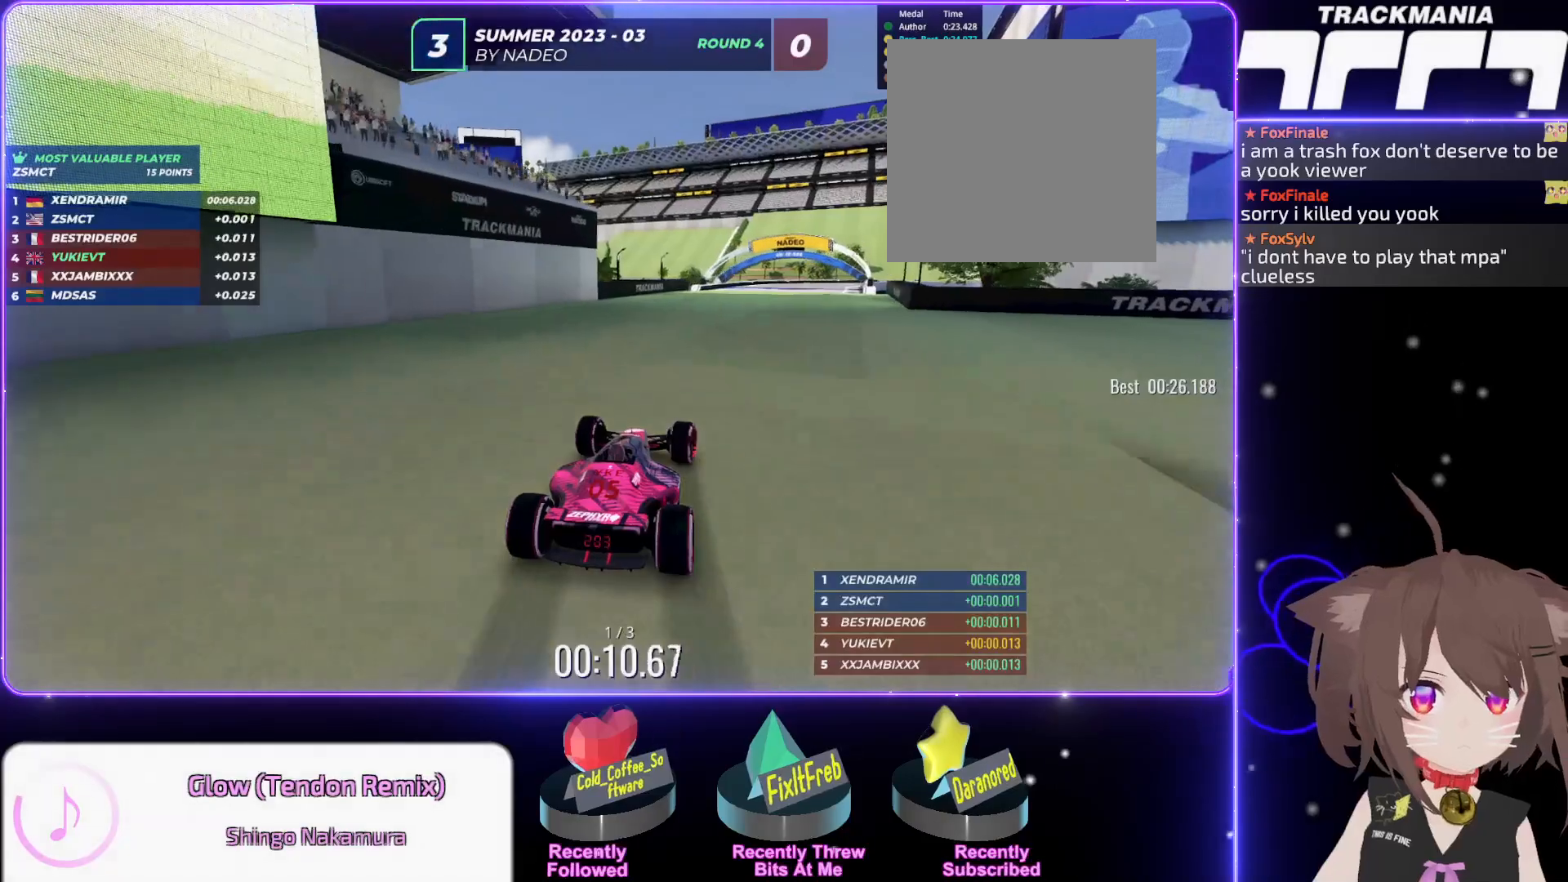
{"keys": ["up"], "events": [[17, "right", "down"], [100, "right", "up"], [217, "right", "down"], [250, "right", "up"], [367, "right", "down"], [450, "right", "up"]]}
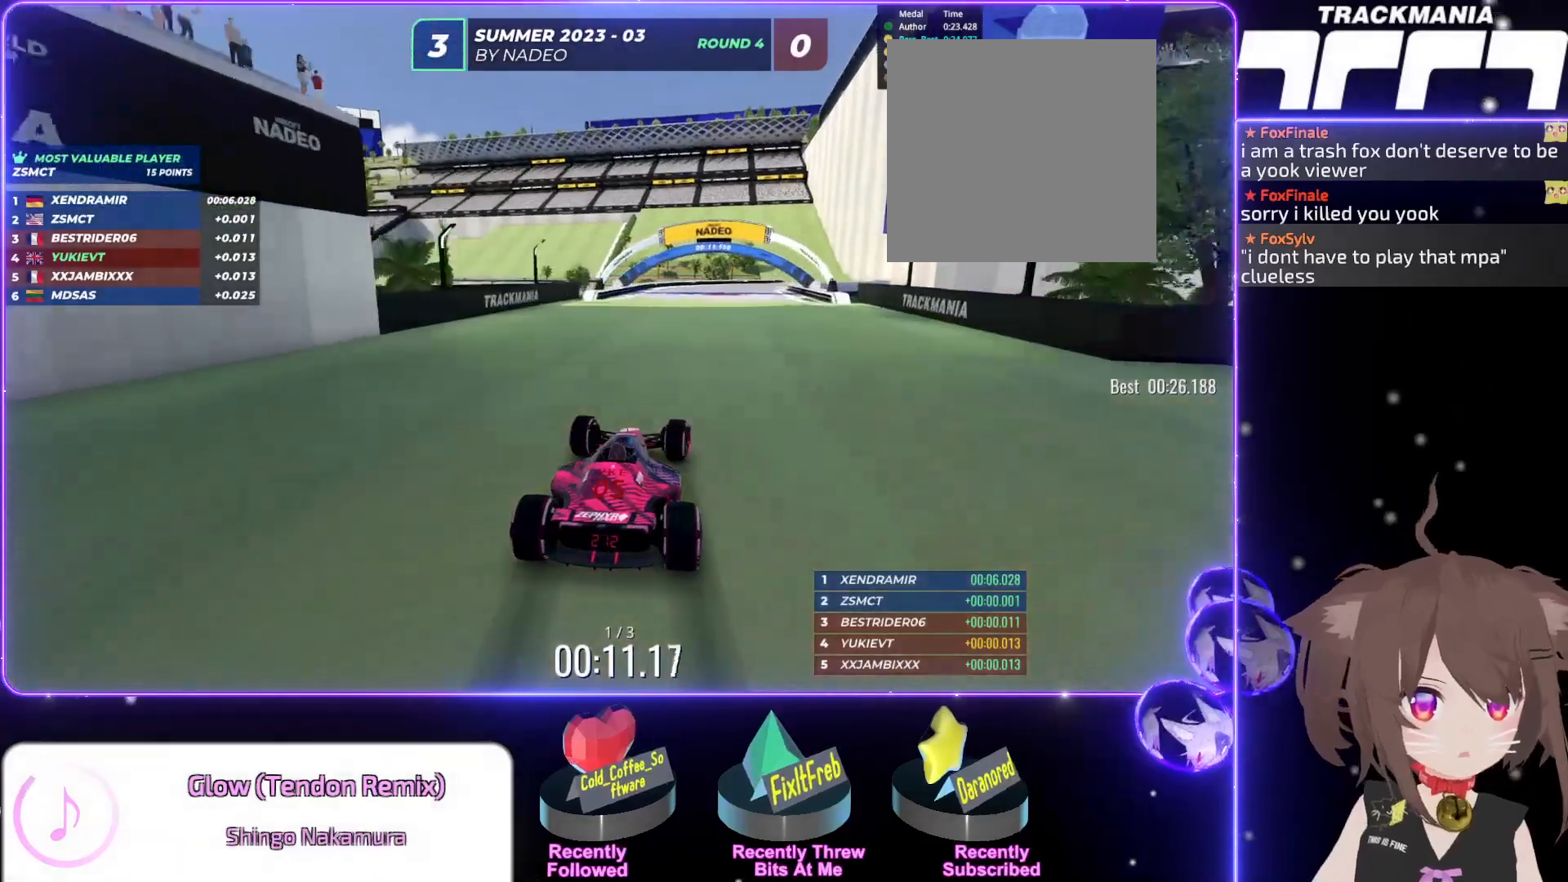
{"keys": ["up"], "events": [[34, "right", "down"], [117, "right", "up"], [234, "right", "down"], [300, "right", "up"]]}
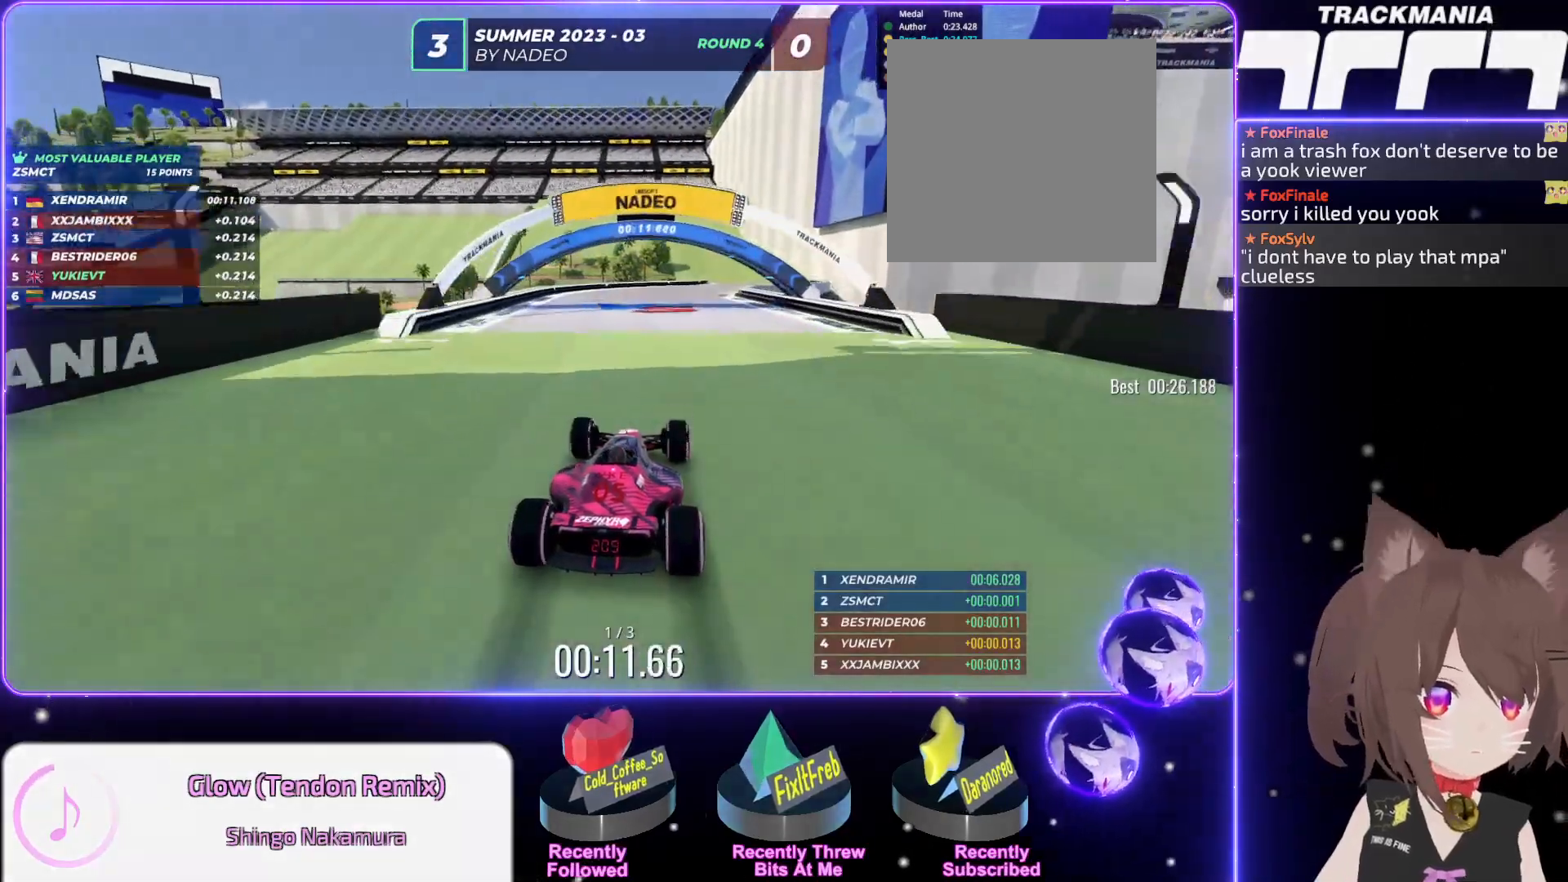
{"keys": ["up"], "events": [[167, "right", "down"], [250, "right", "up"]]}
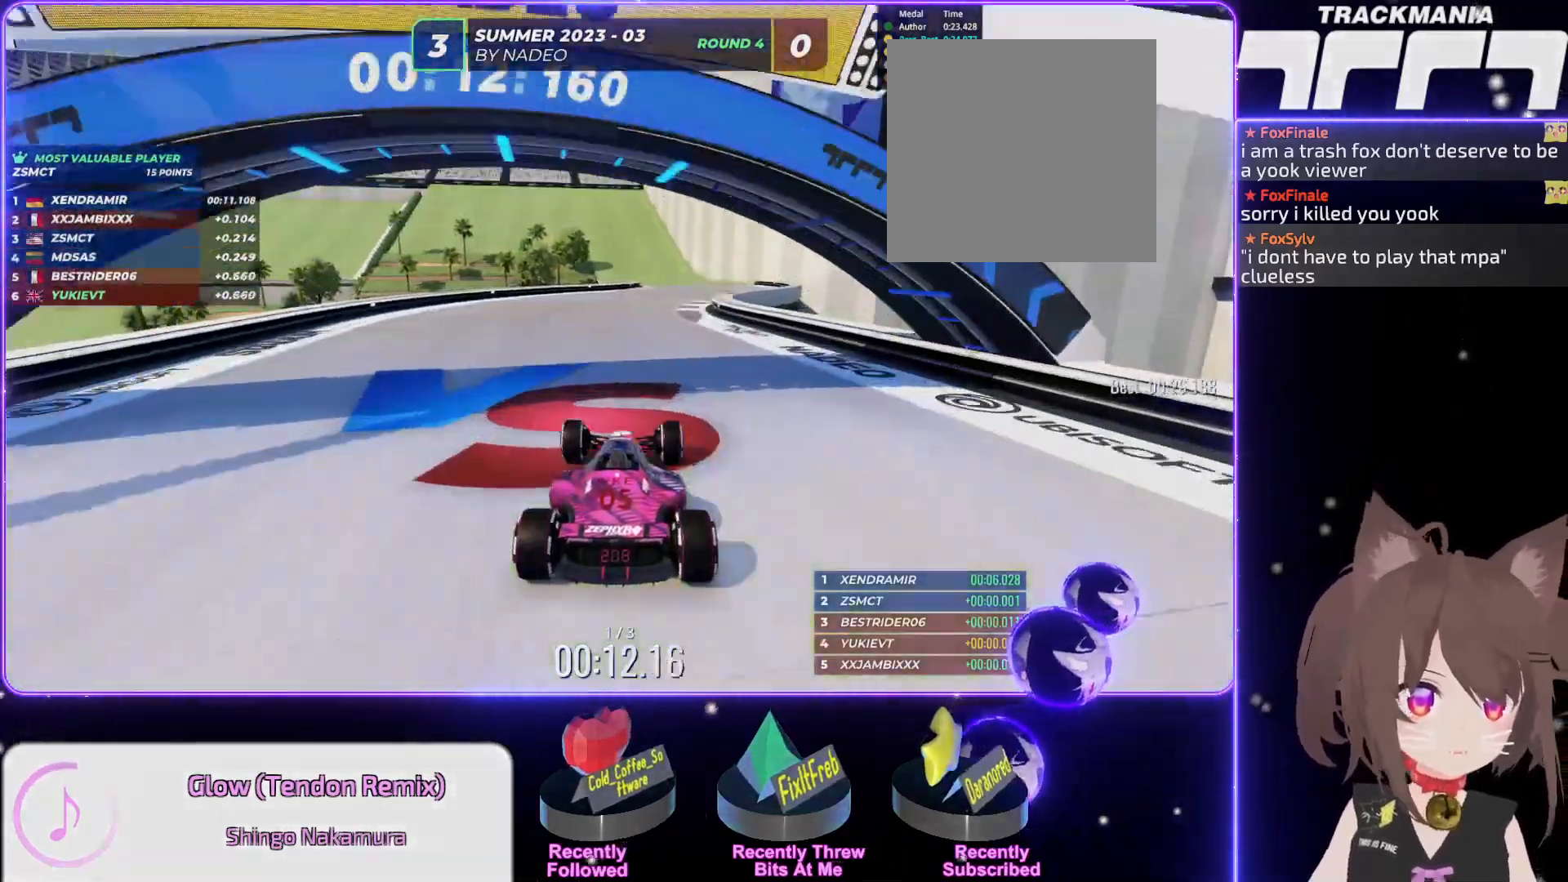
{"keys": ["up"], "events": [[67, "right", "down"], [150, "right", "up"], [250, "right", "down"], [367, "right", "up"]]}
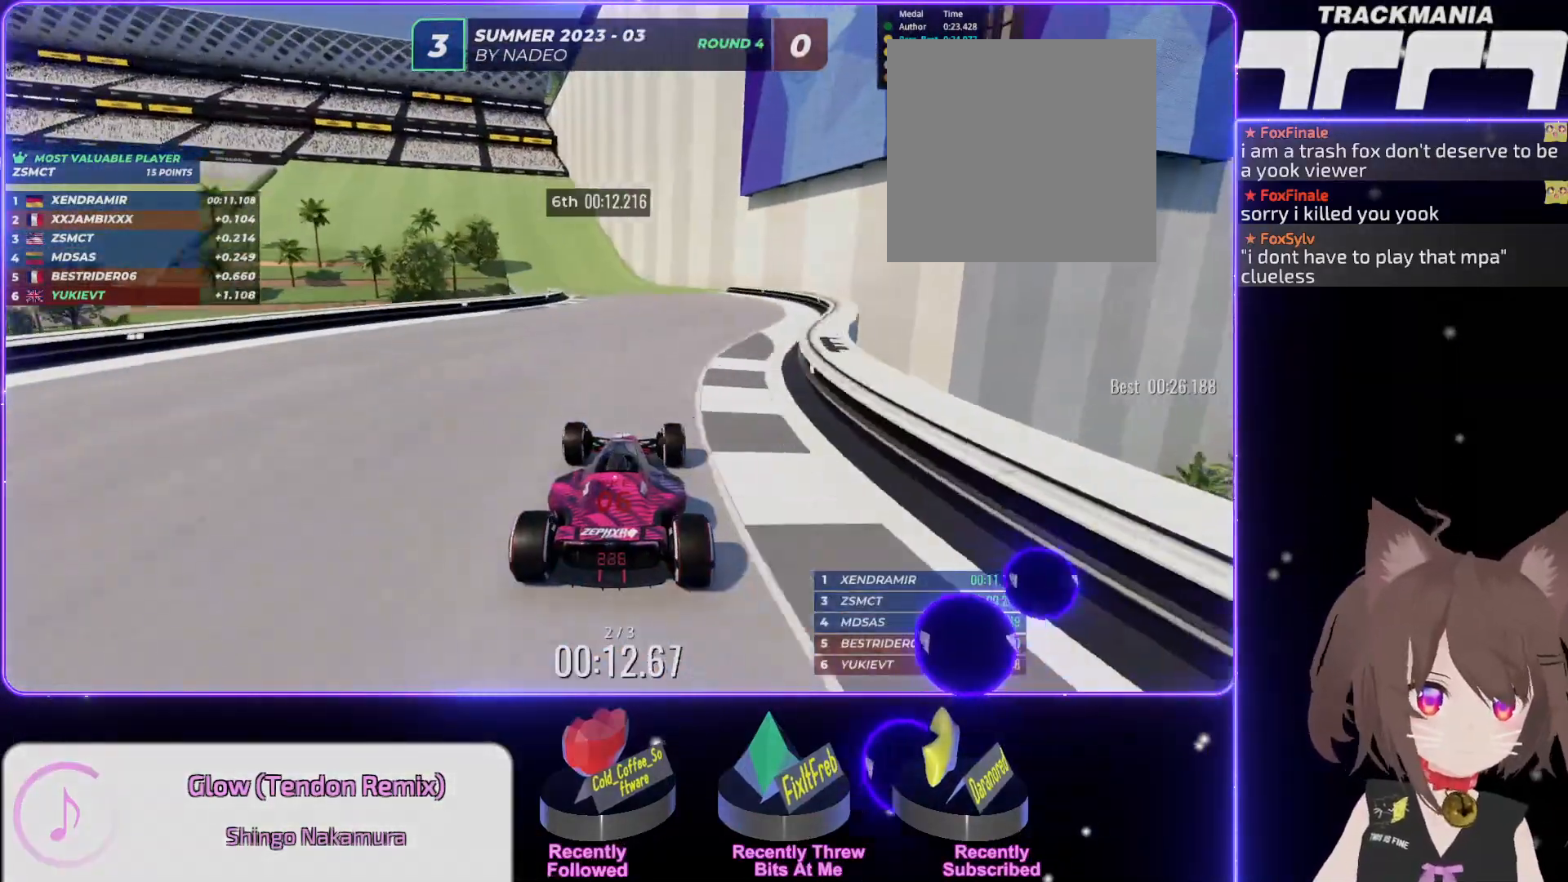
{"keys": ["left", "up"], "events": [[367, "left", "down"]]}